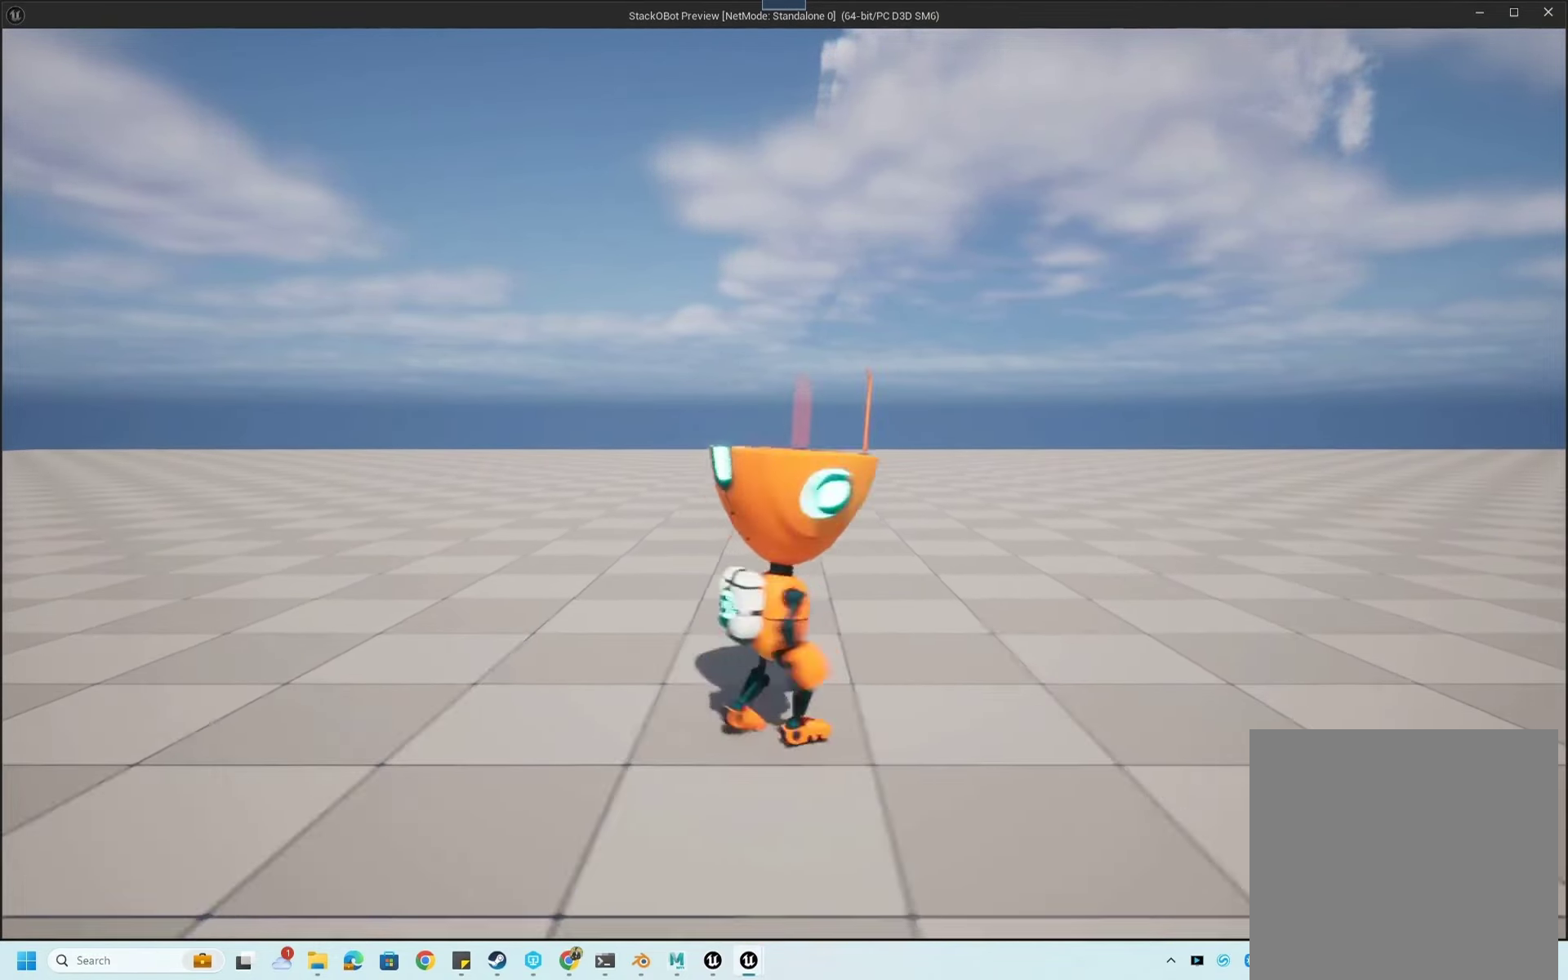
Gameplay with a controller (Xbox layout); each line is a JSON object with the inputs held at the frame after it. "events" lists button and stick changes between this image and that frame as [ms after this image, input, new state], when the widget could be followed in between. Not read: L3 R3.
{"buttons": [], "left_stick": "center", "right_stick": "center", "events": [[367, "left_stick", "center"]]}
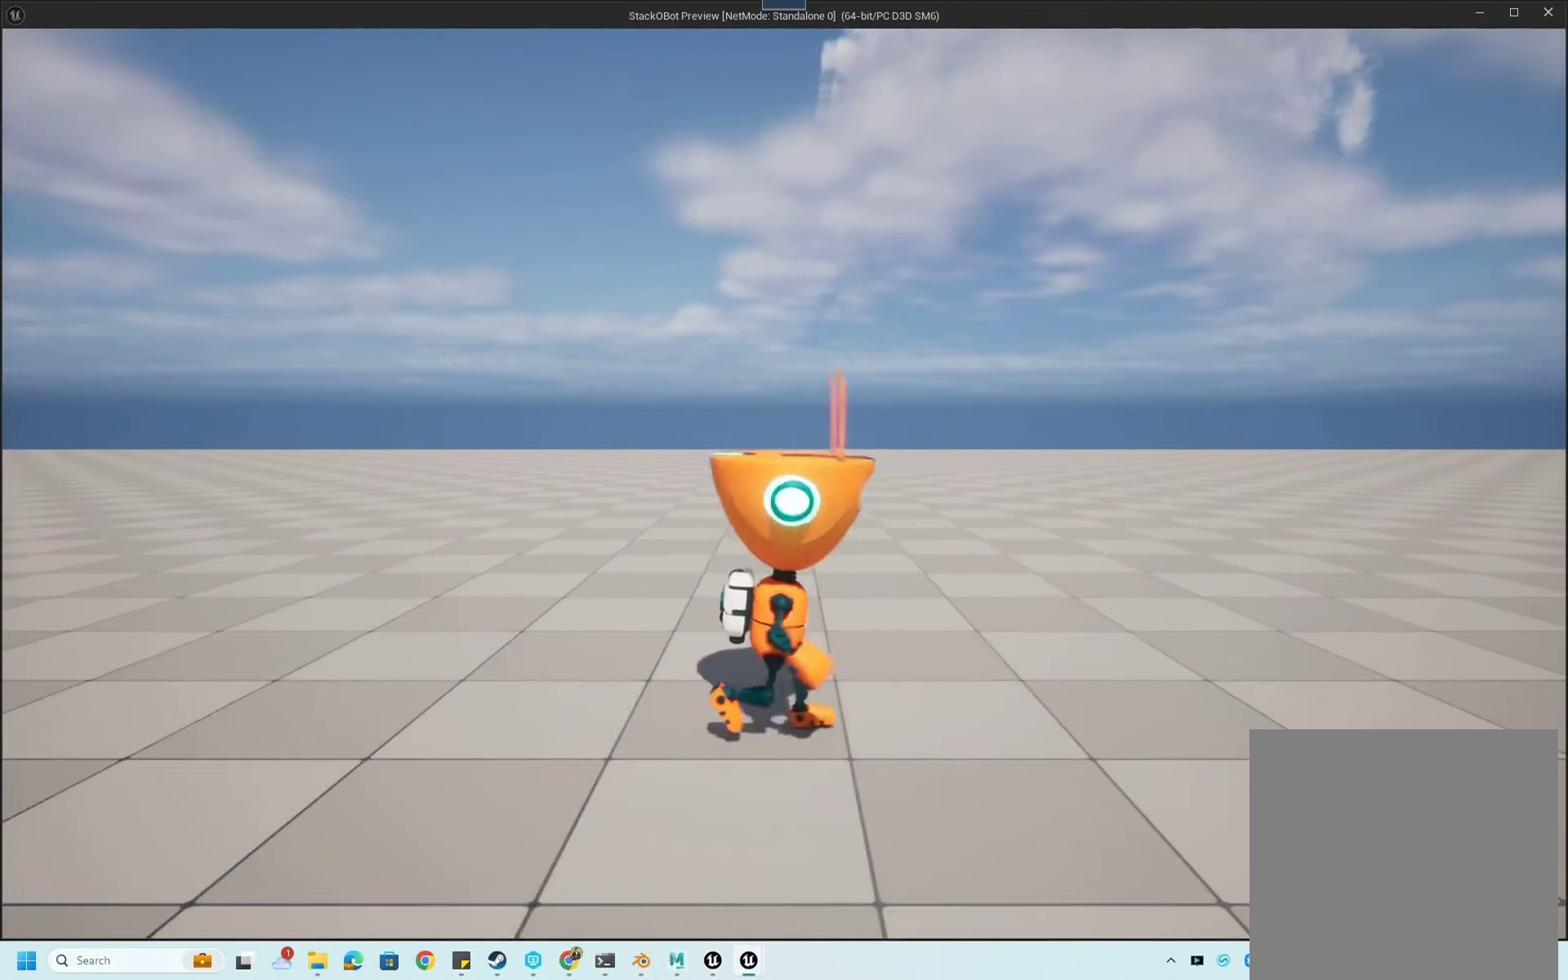
{"buttons": [], "left_stick": "center", "right_stick": "center", "events": []}
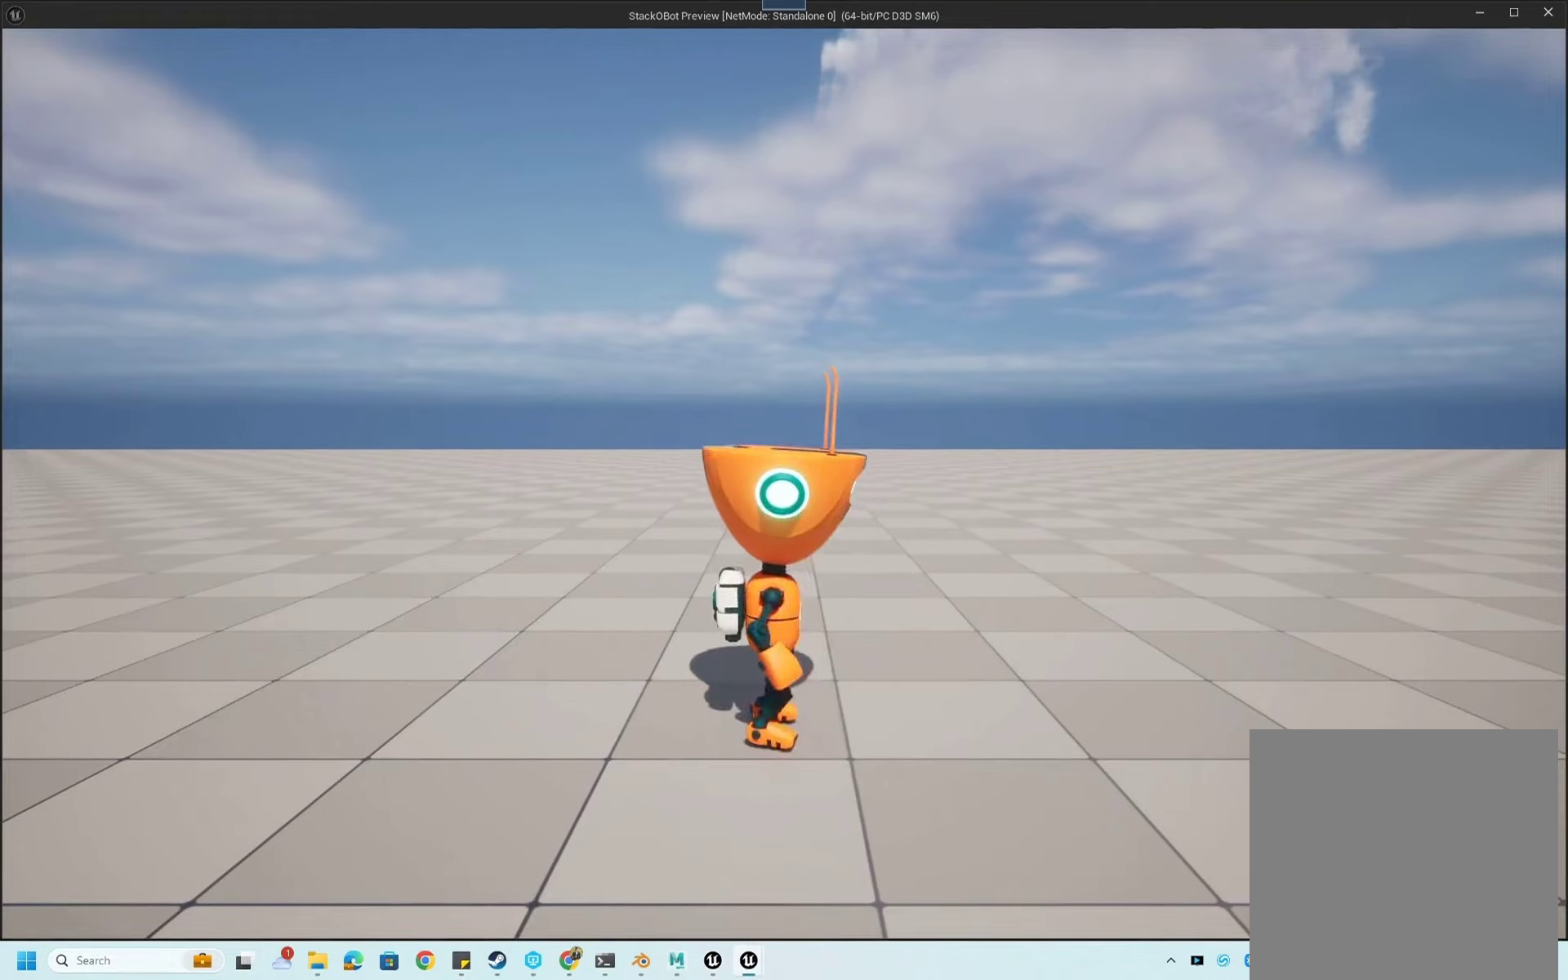
{"buttons": [], "left_stick": "right", "right_stick": "center", "events": [[267, "left_stick", "right"]]}
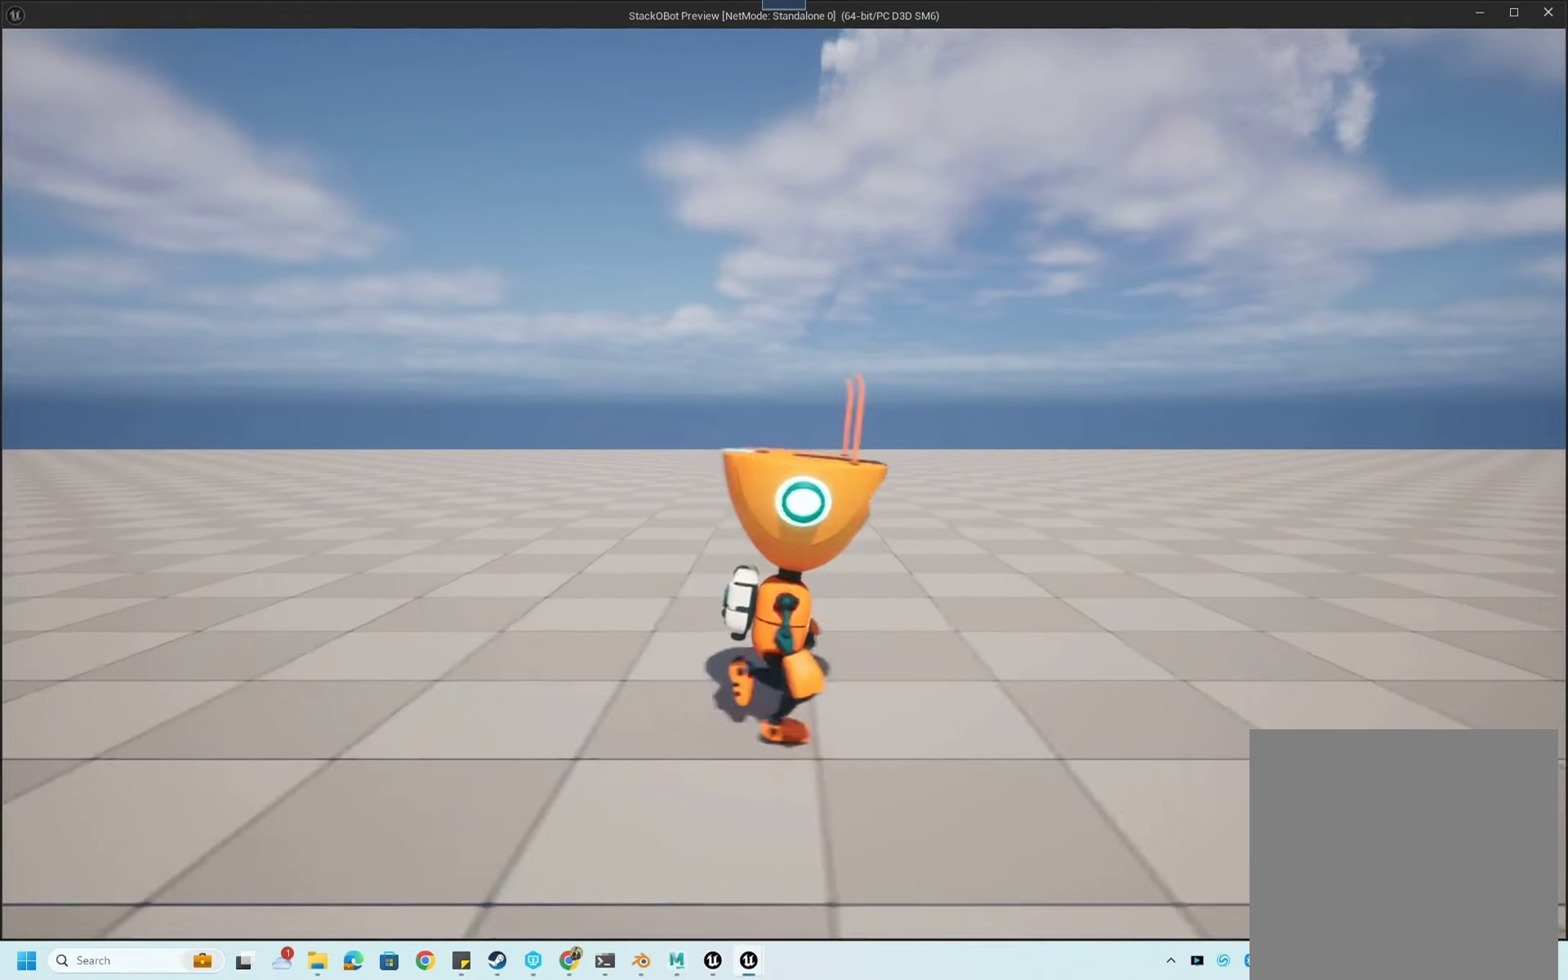
{"buttons": [], "left_stick": "right", "right_stick": "center", "events": []}
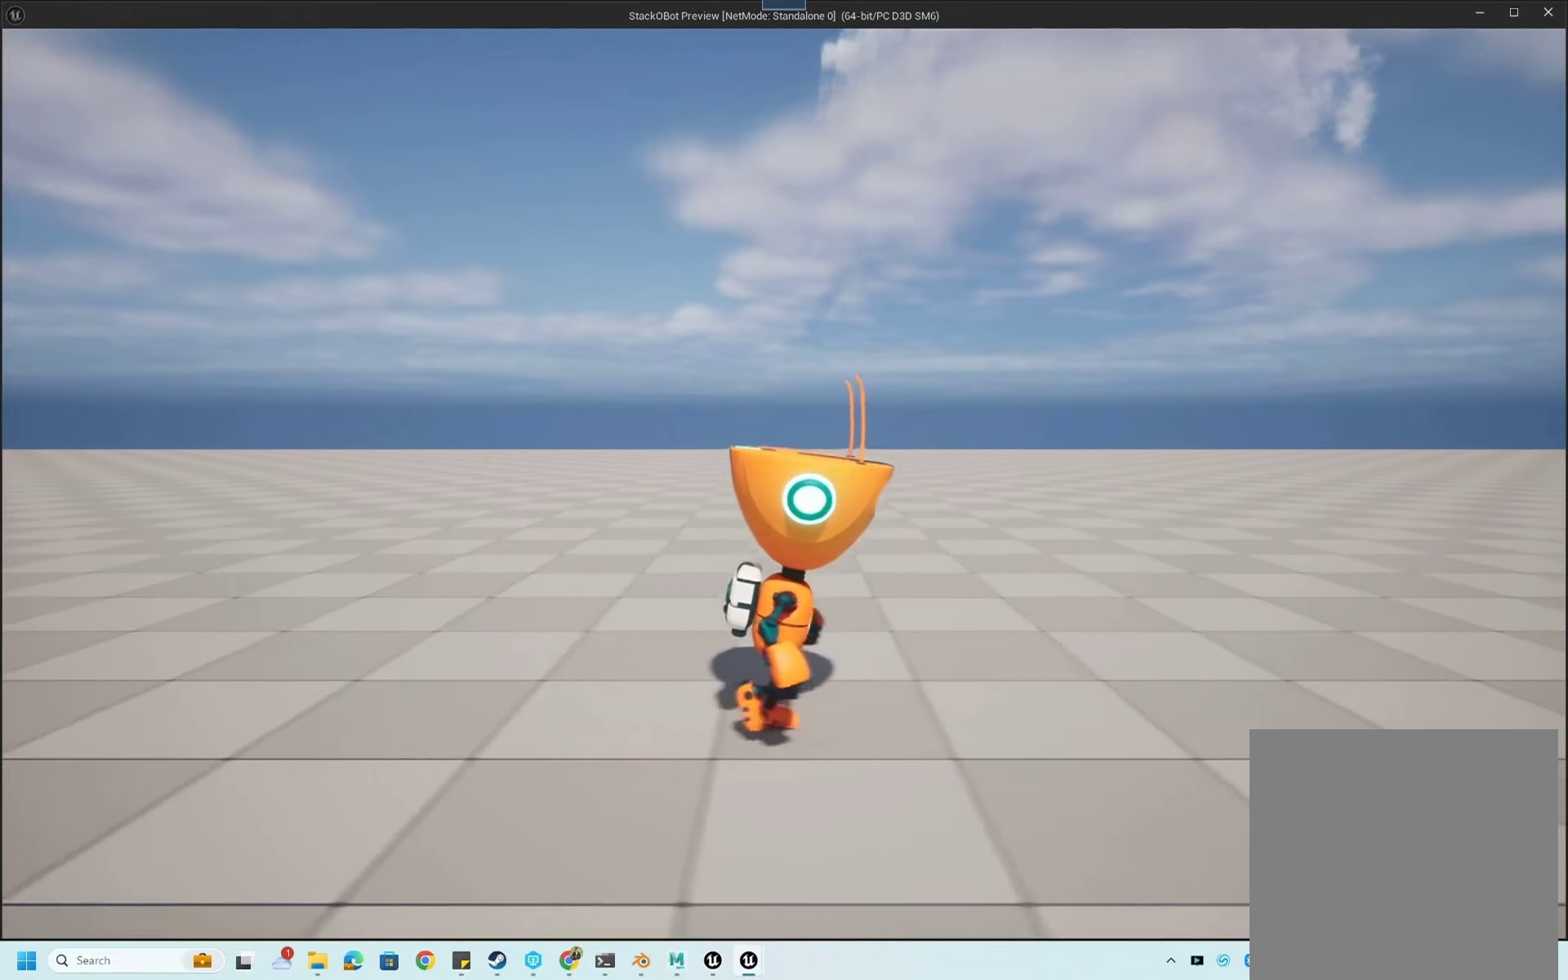
{"buttons": [], "left_stick": "right", "right_stick": "center", "events": []}
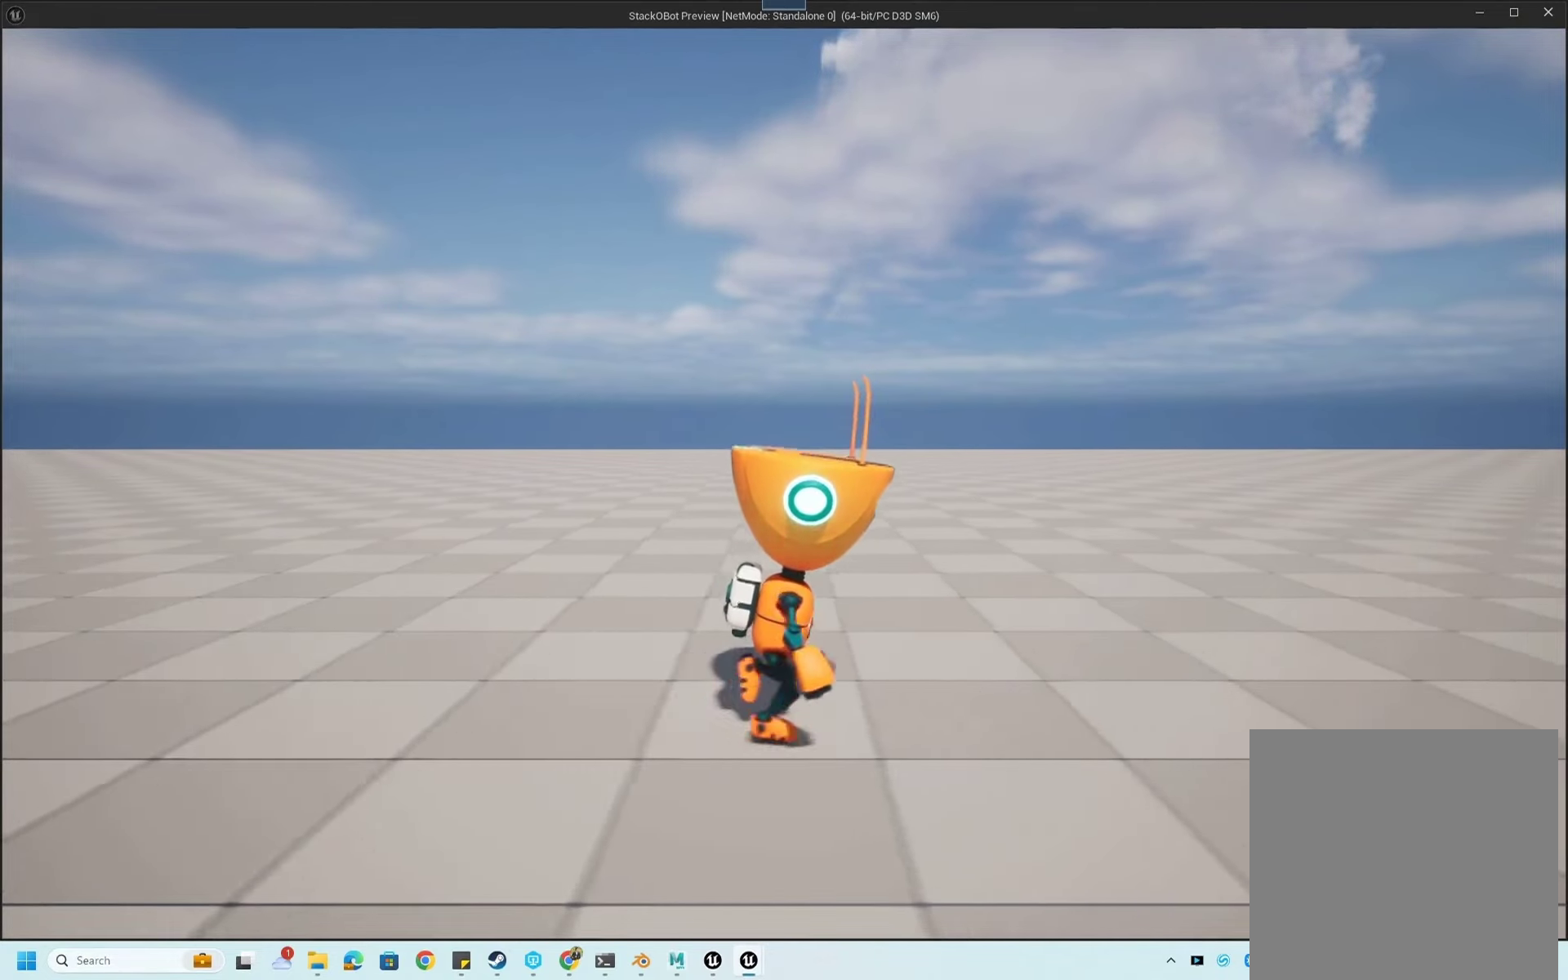
{"buttons": [], "left_stick": "right", "right_stick": "center", "events": []}
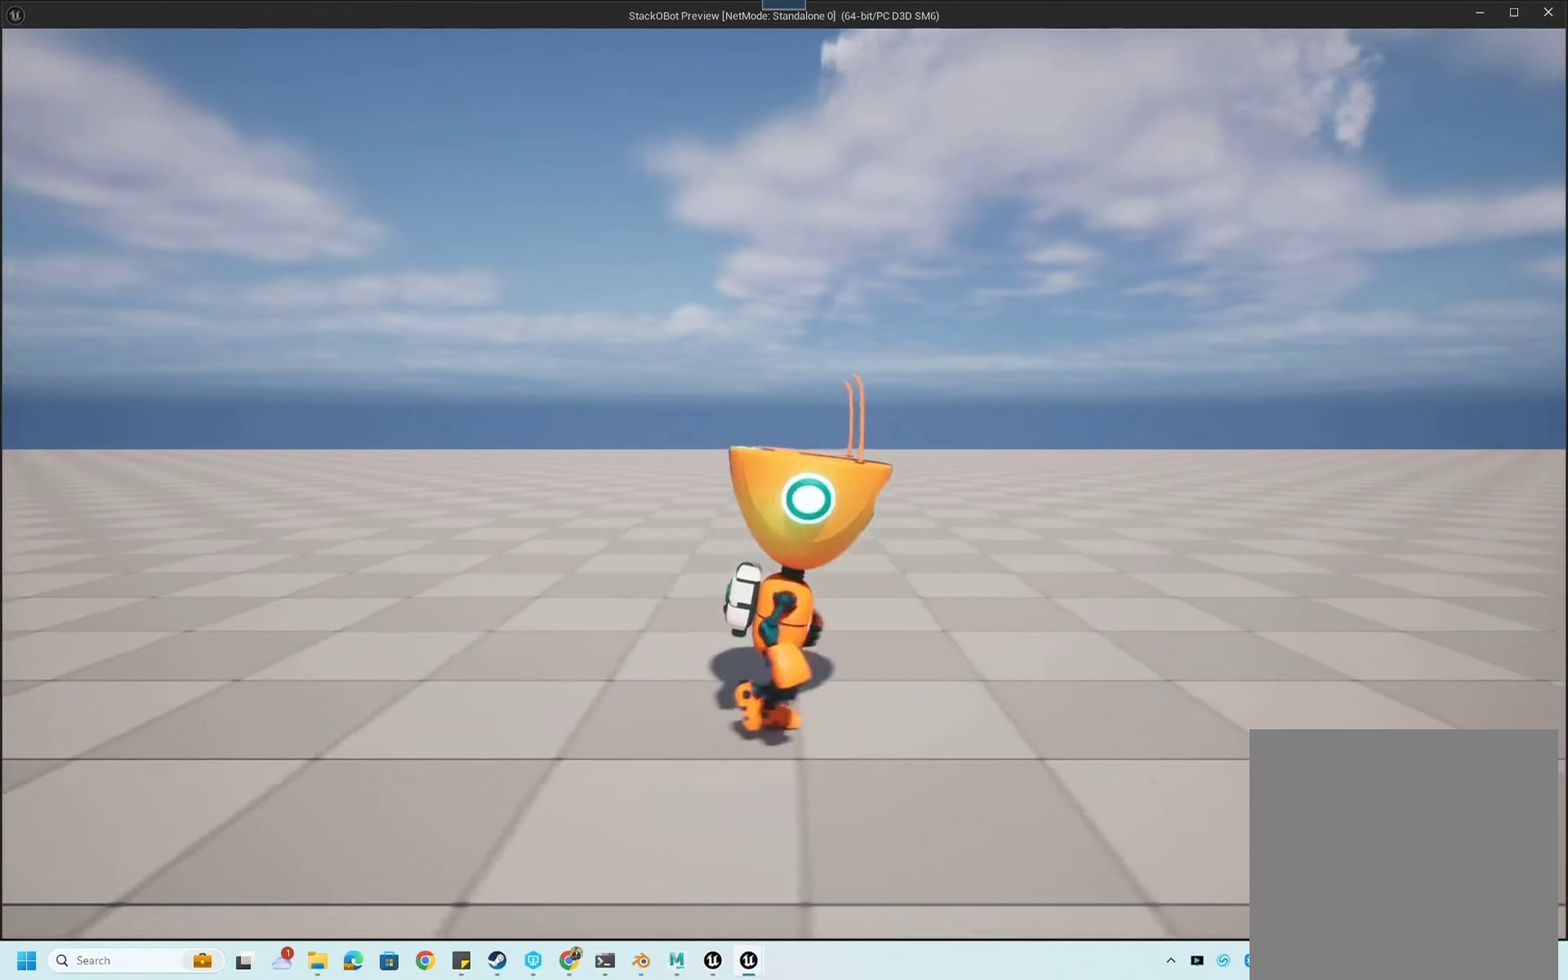
{"buttons": [], "left_stick": "right", "right_stick": "center", "events": []}
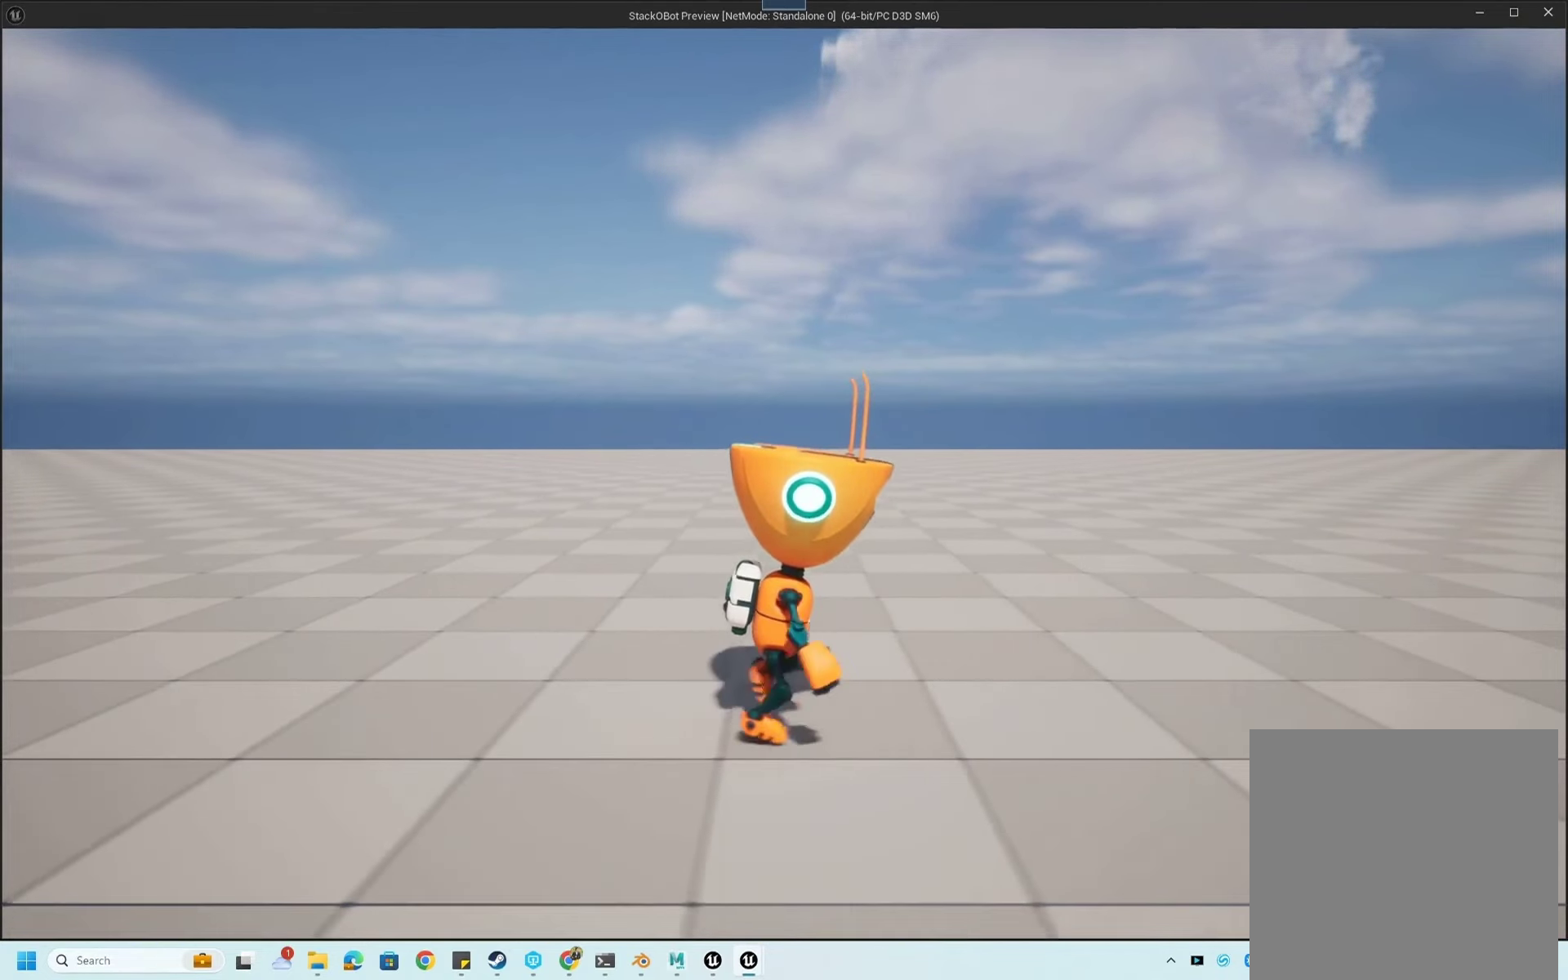
{"buttons": [], "left_stick": "right", "right_stick": "center", "events": []}
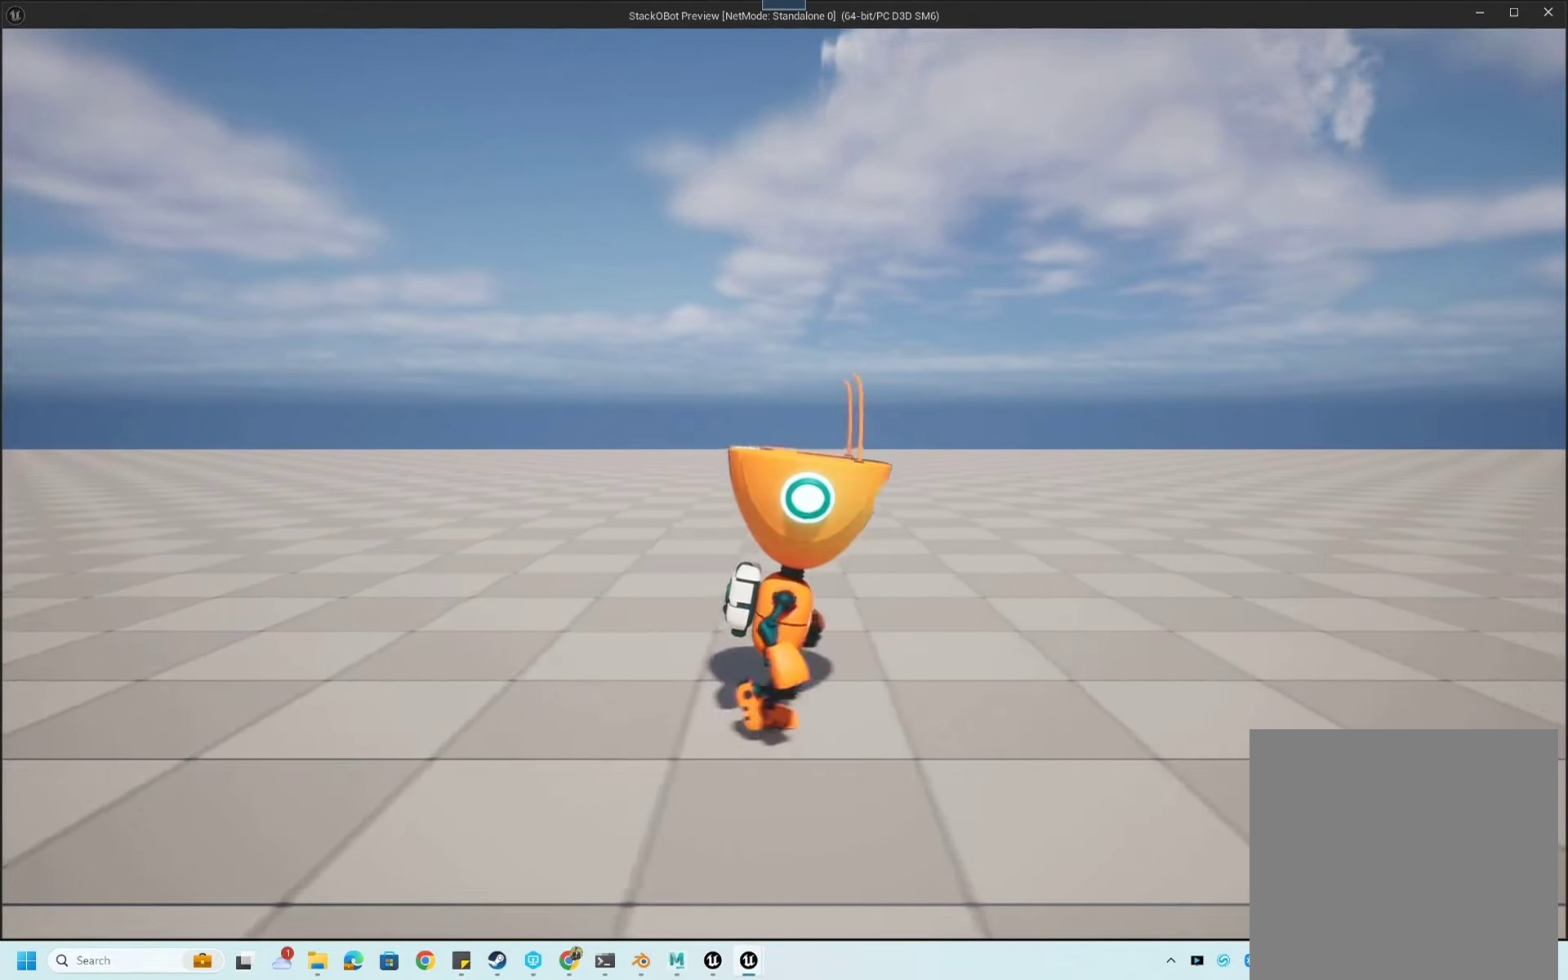
{"buttons": [], "left_stick": "right", "right_stick": "center", "events": []}
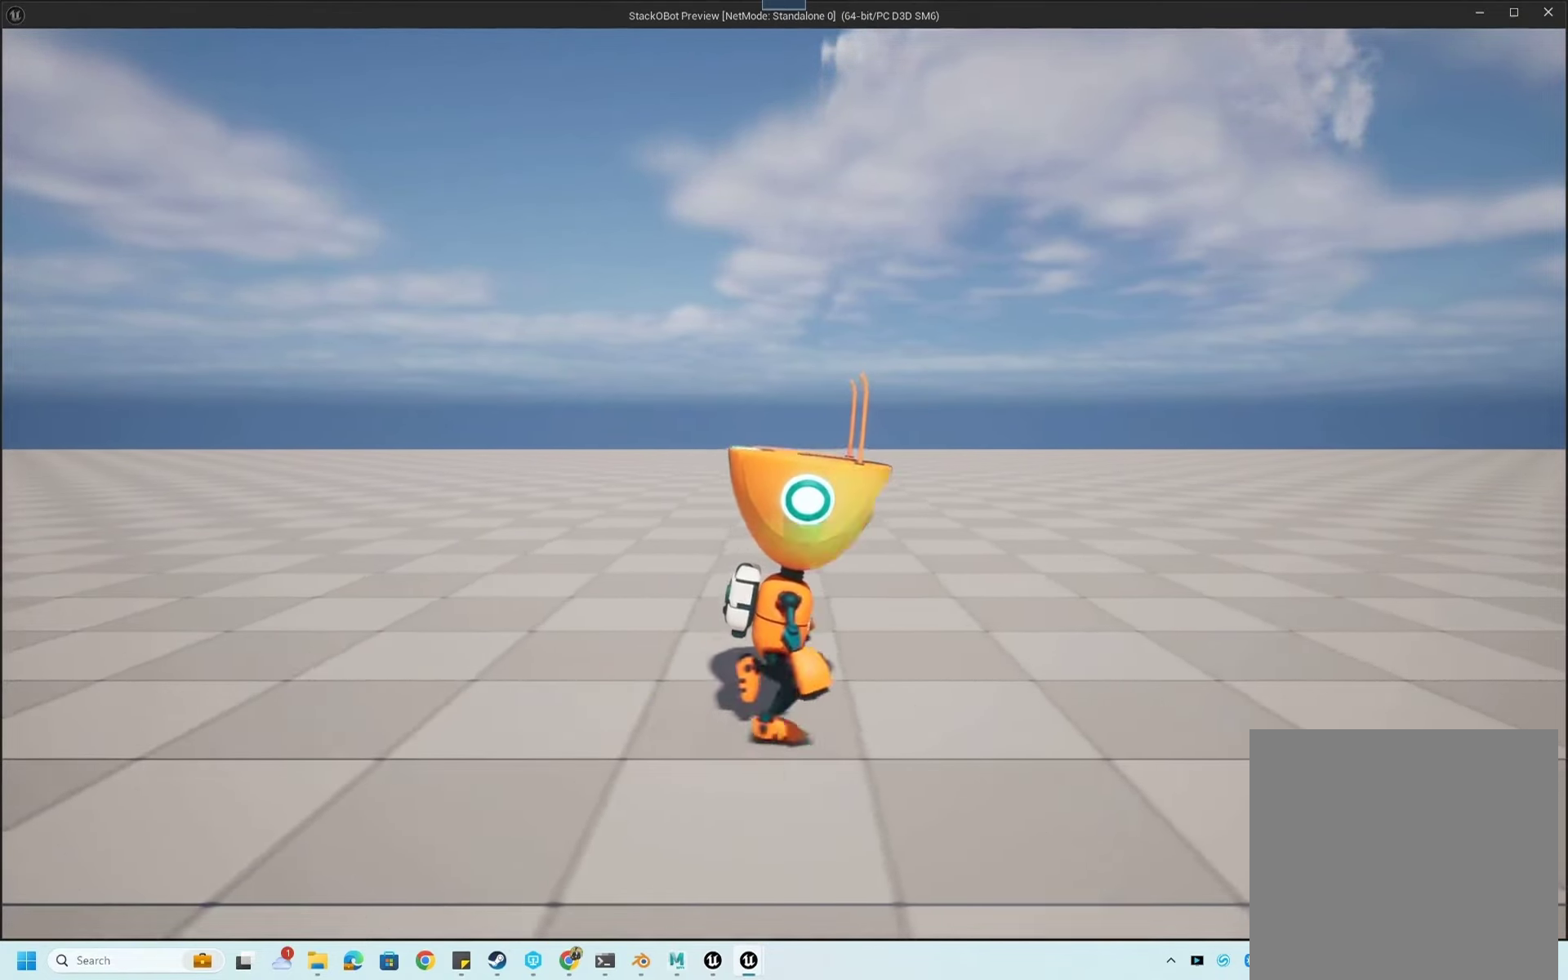
{"buttons": [], "left_stick": "right", "right_stick": "center", "events": []}
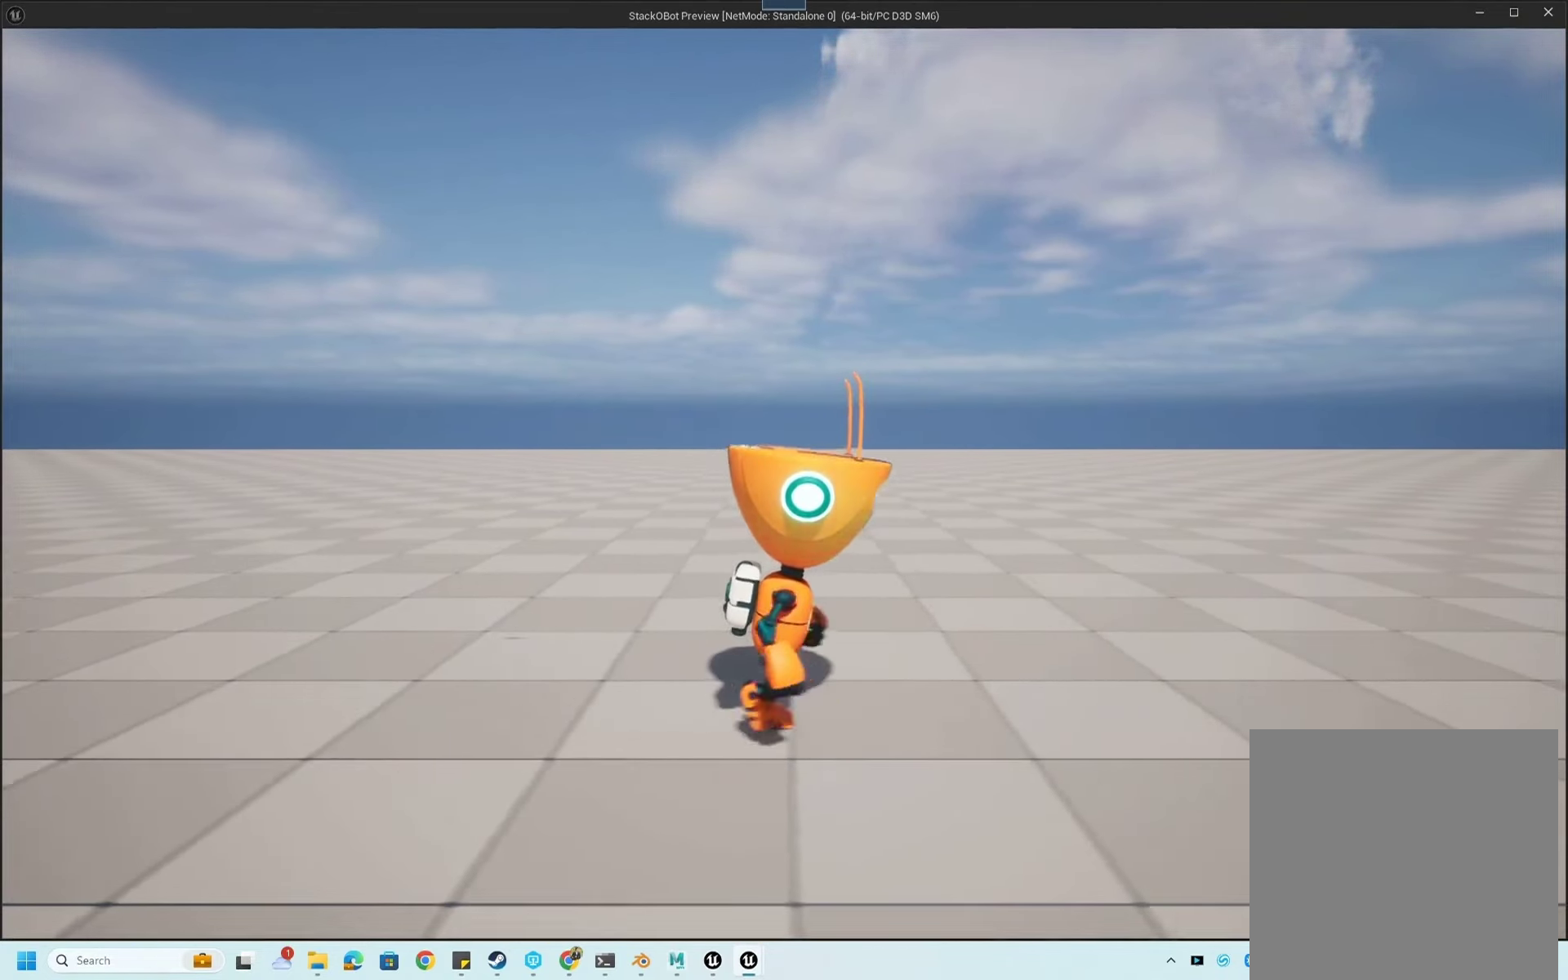
{"buttons": [], "left_stick": "center", "right_stick": "center", "events": [[167, "left_stick", "center"]]}
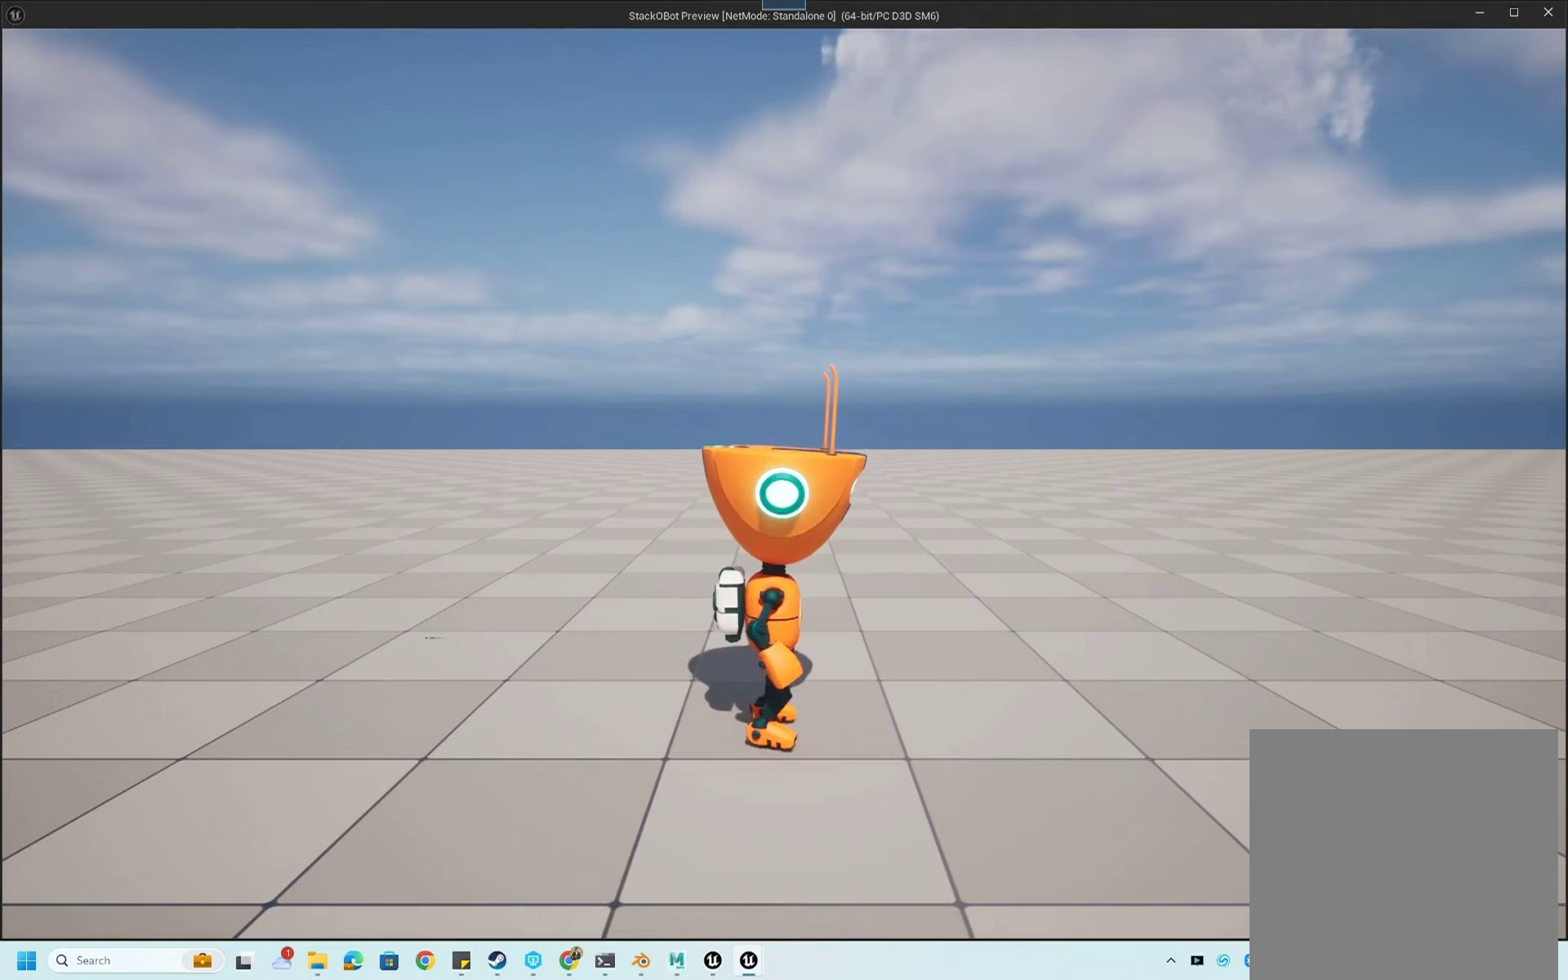
{"buttons": [], "left_stick": "center", "right_stick": "center", "events": []}
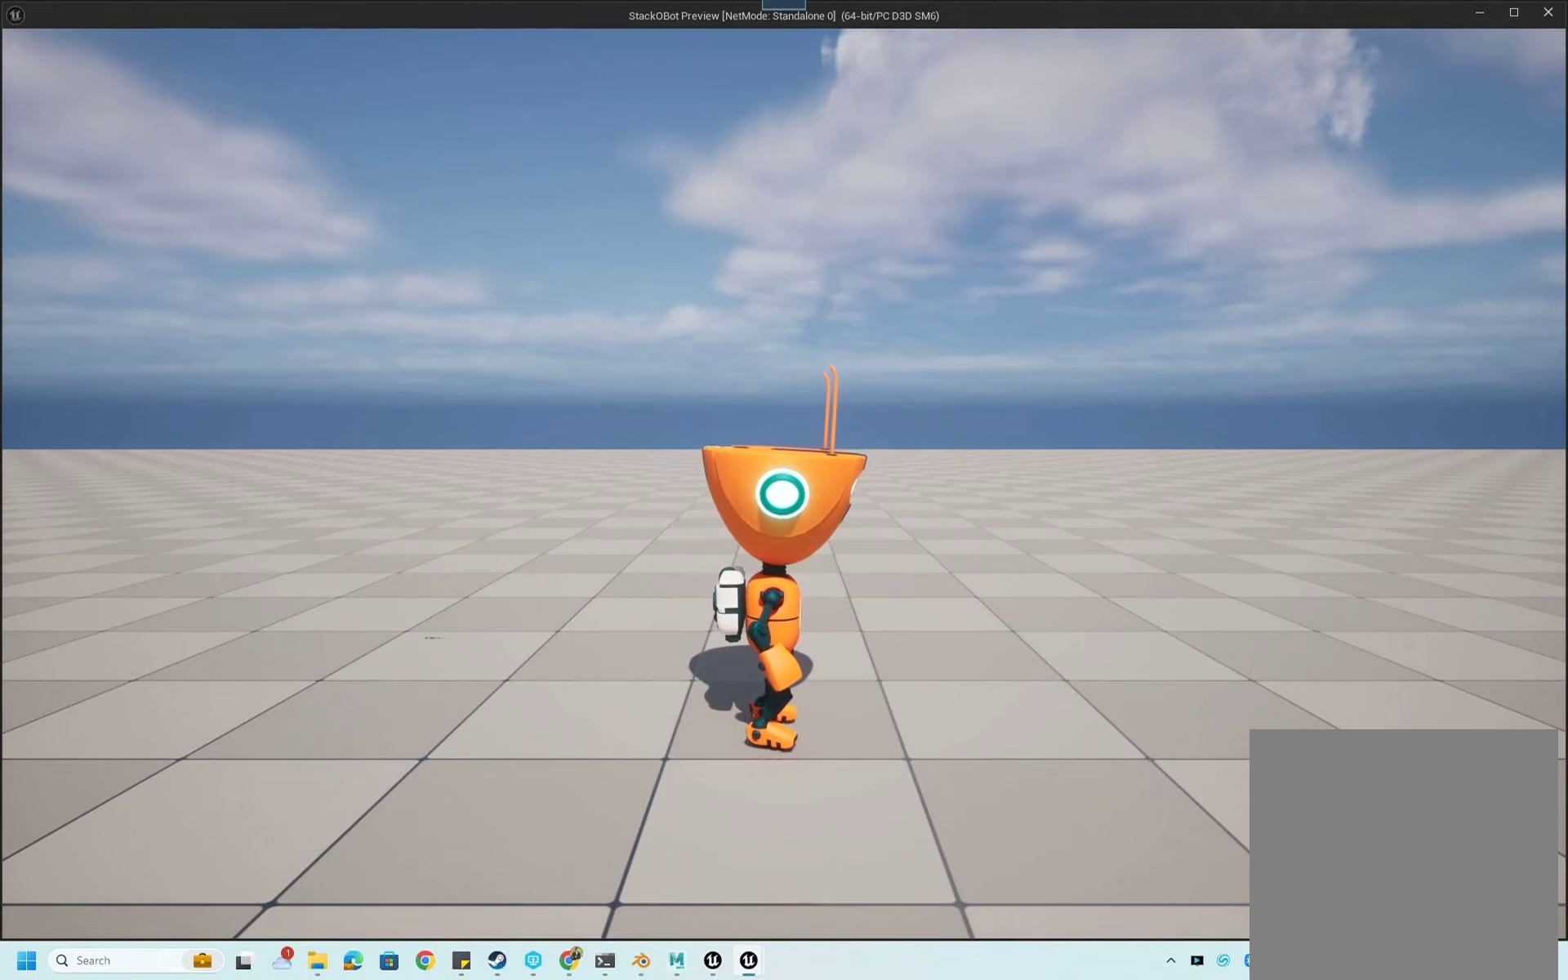
{"buttons": [], "left_stick": "center", "right_stick": "center", "events": []}
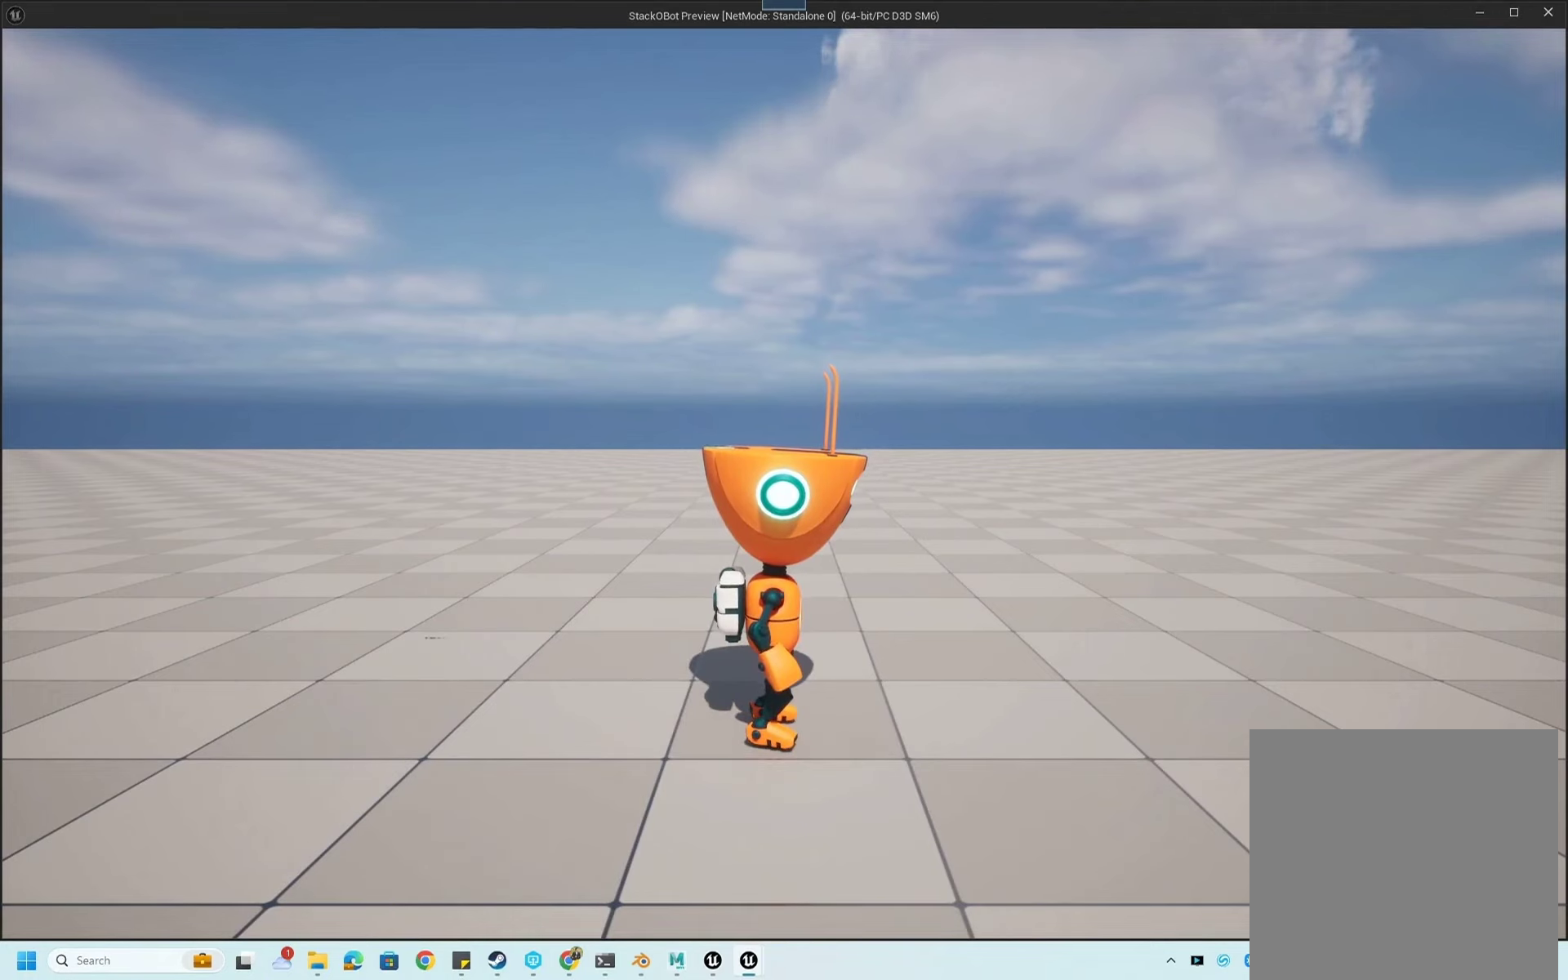
{"buttons": [], "left_stick": "center", "right_stick": "center", "events": []}
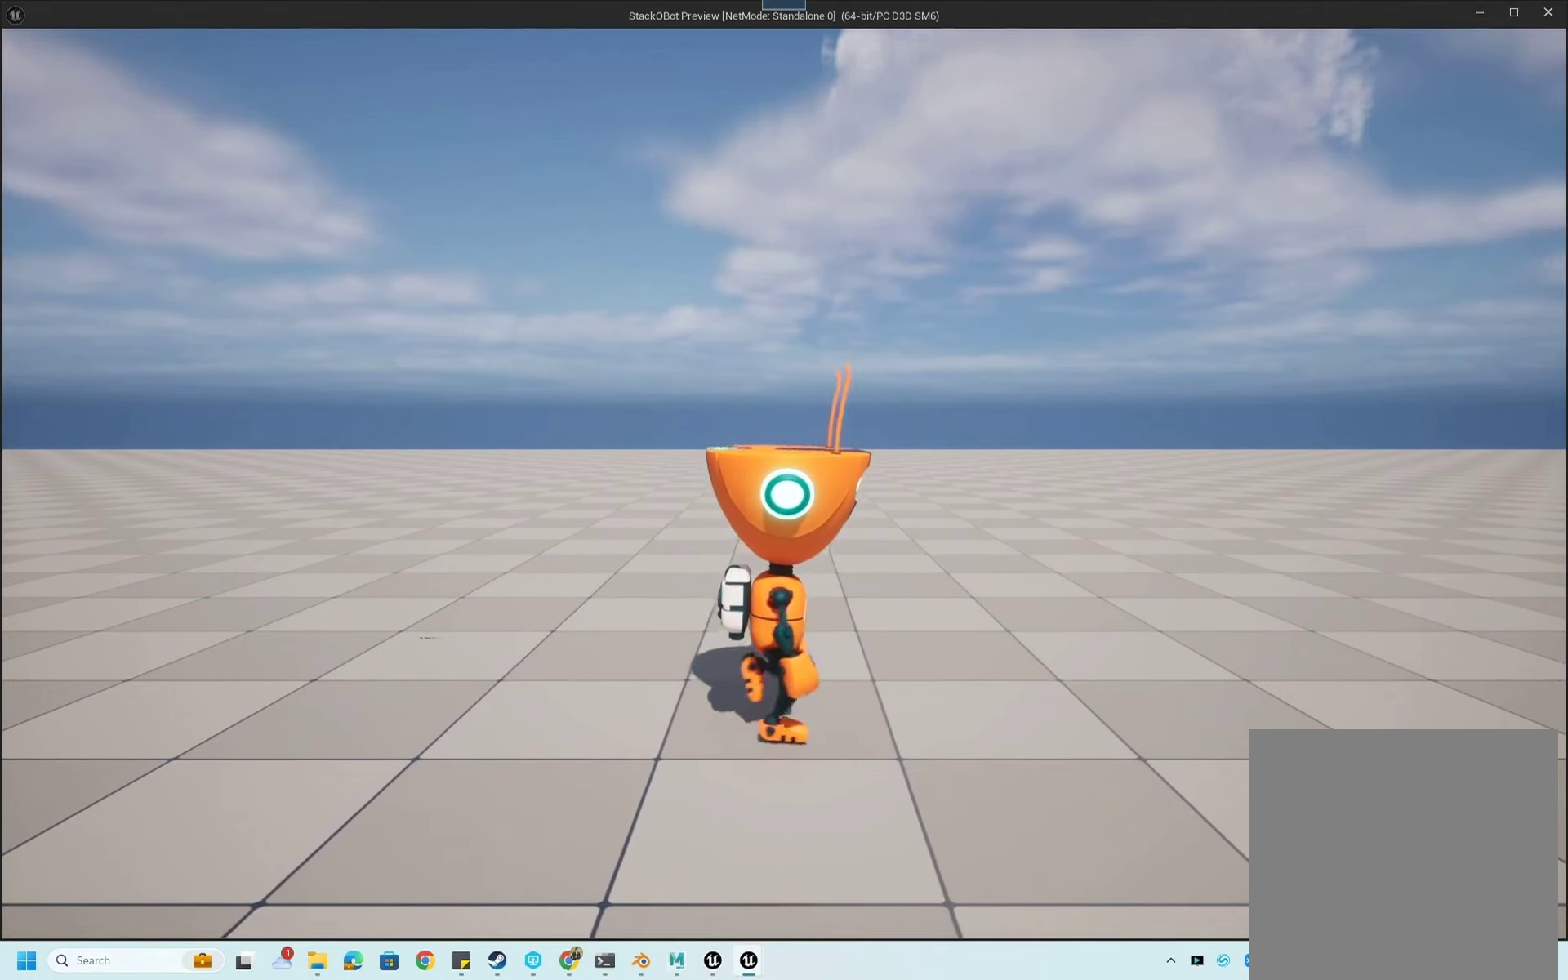
{"buttons": [], "left_stick": "center", "right_stick": "center", "events": []}
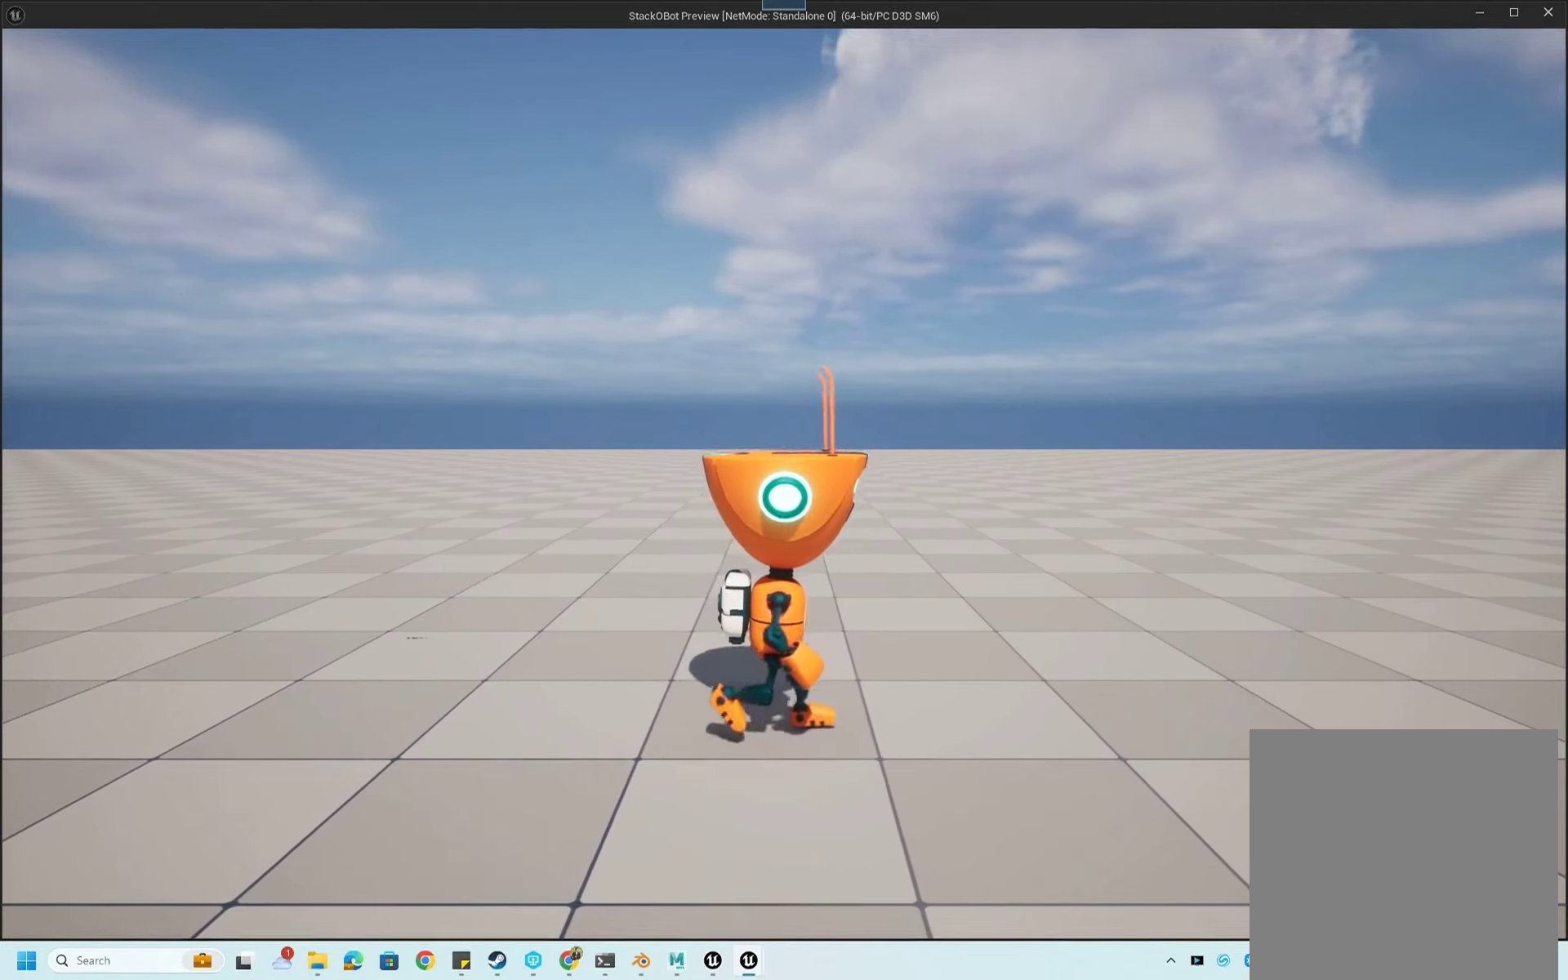
{"buttons": [], "left_stick": "center", "right_stick": "center", "events": []}
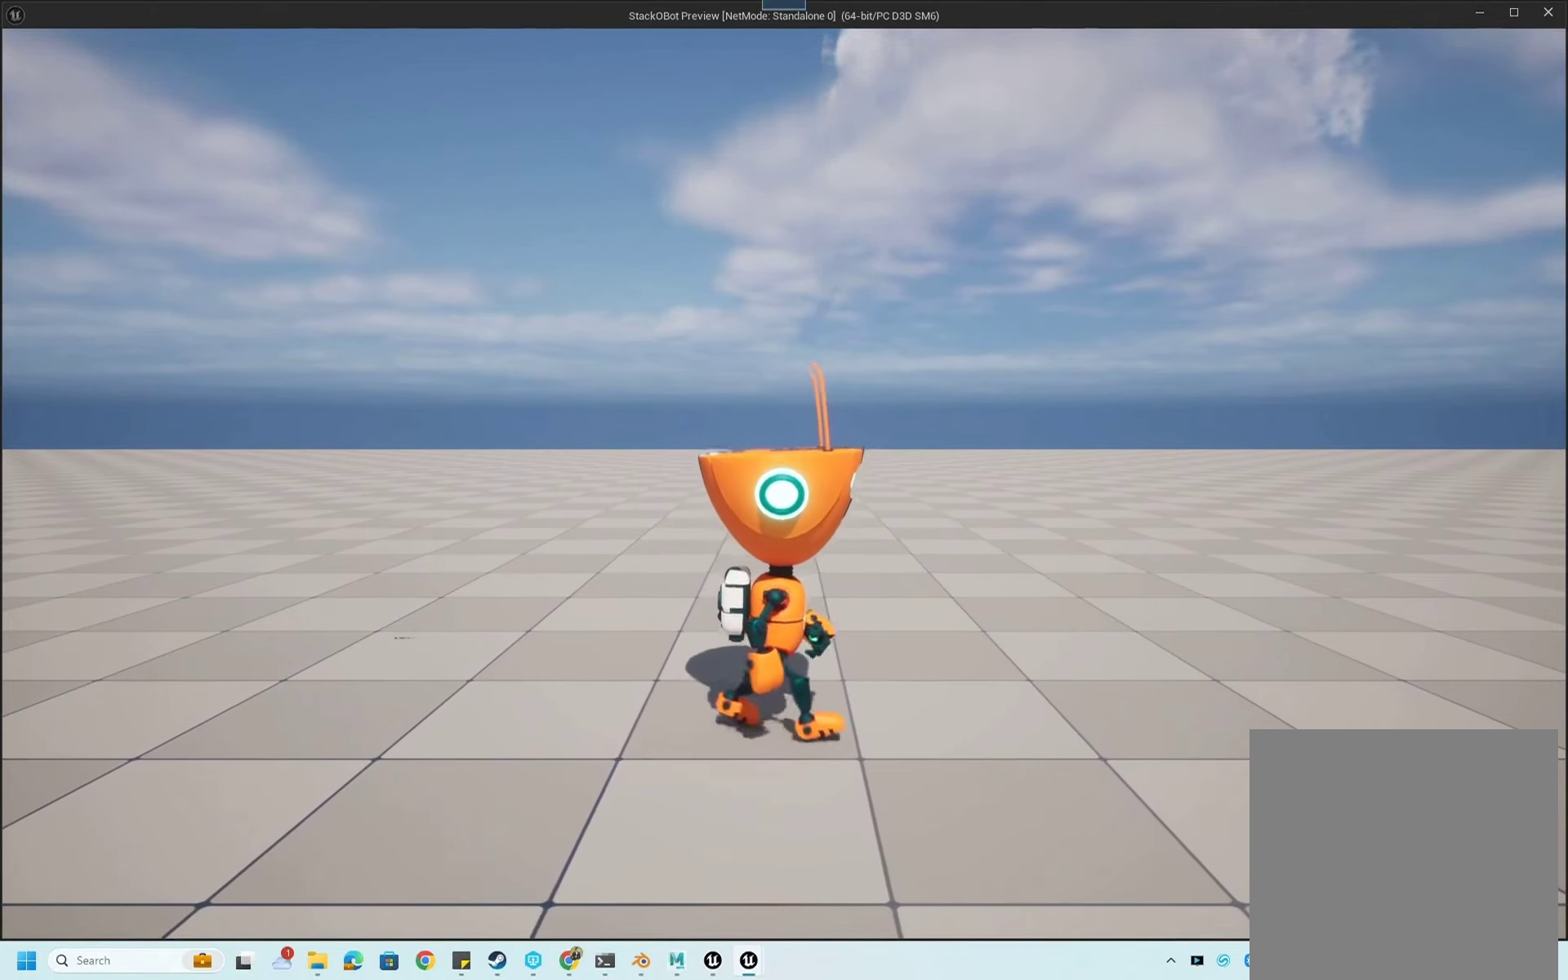
{"buttons": [], "left_stick": "center", "right_stick": "center", "events": []}
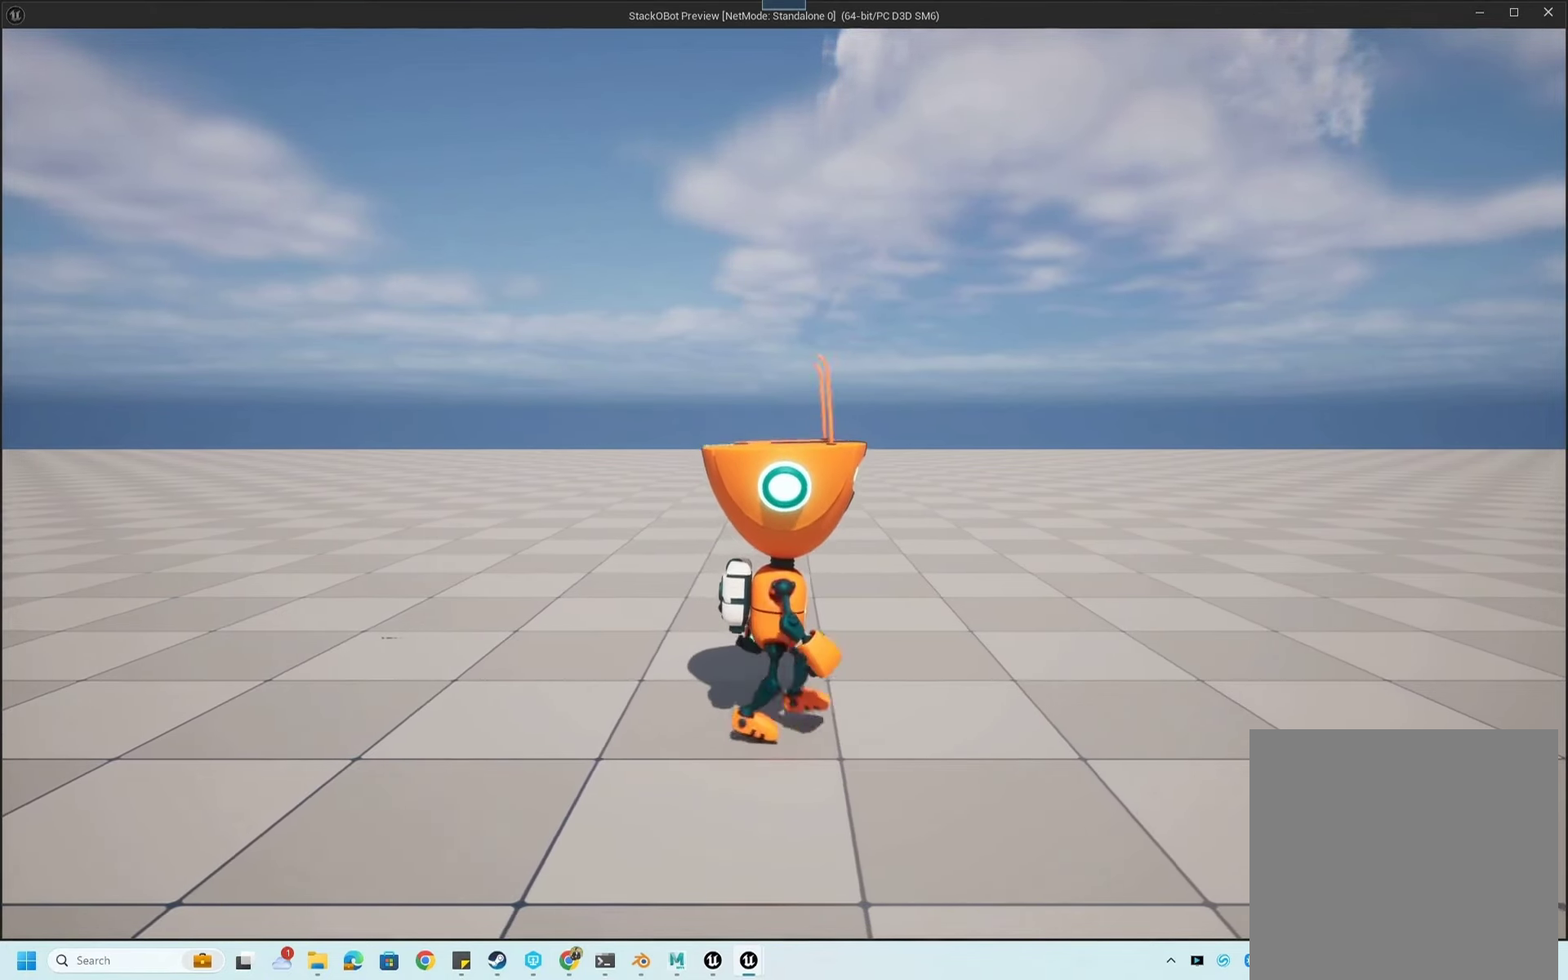
{"buttons": [], "left_stick": "center", "right_stick": "center", "events": []}
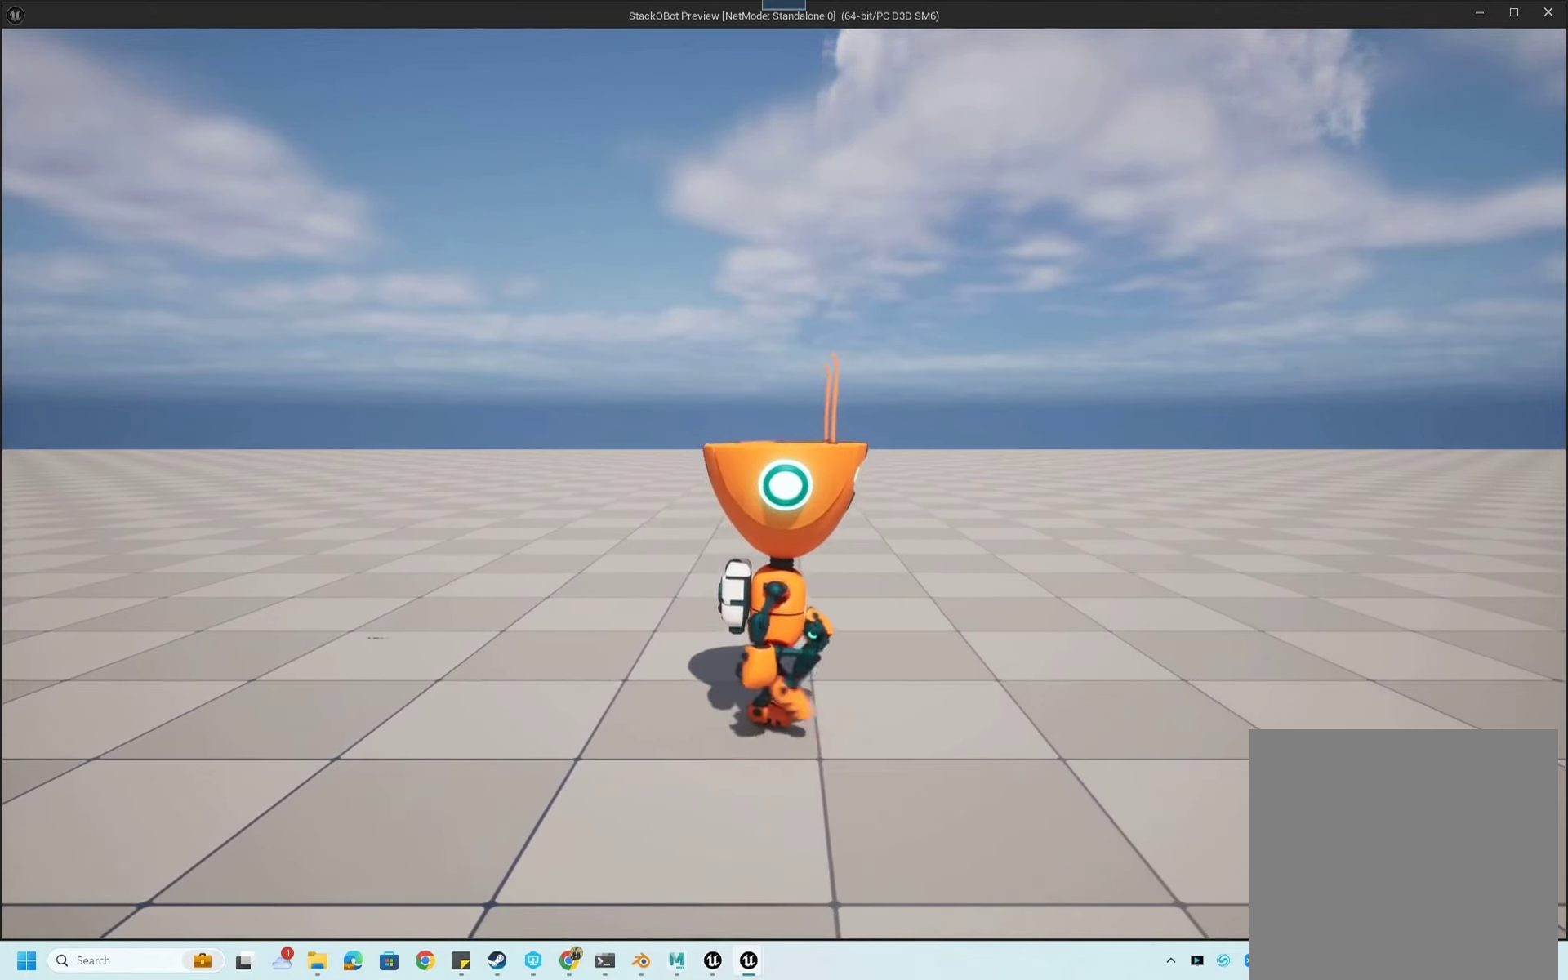
{"buttons": [], "left_stick": "center", "right_stick": "center", "events": []}
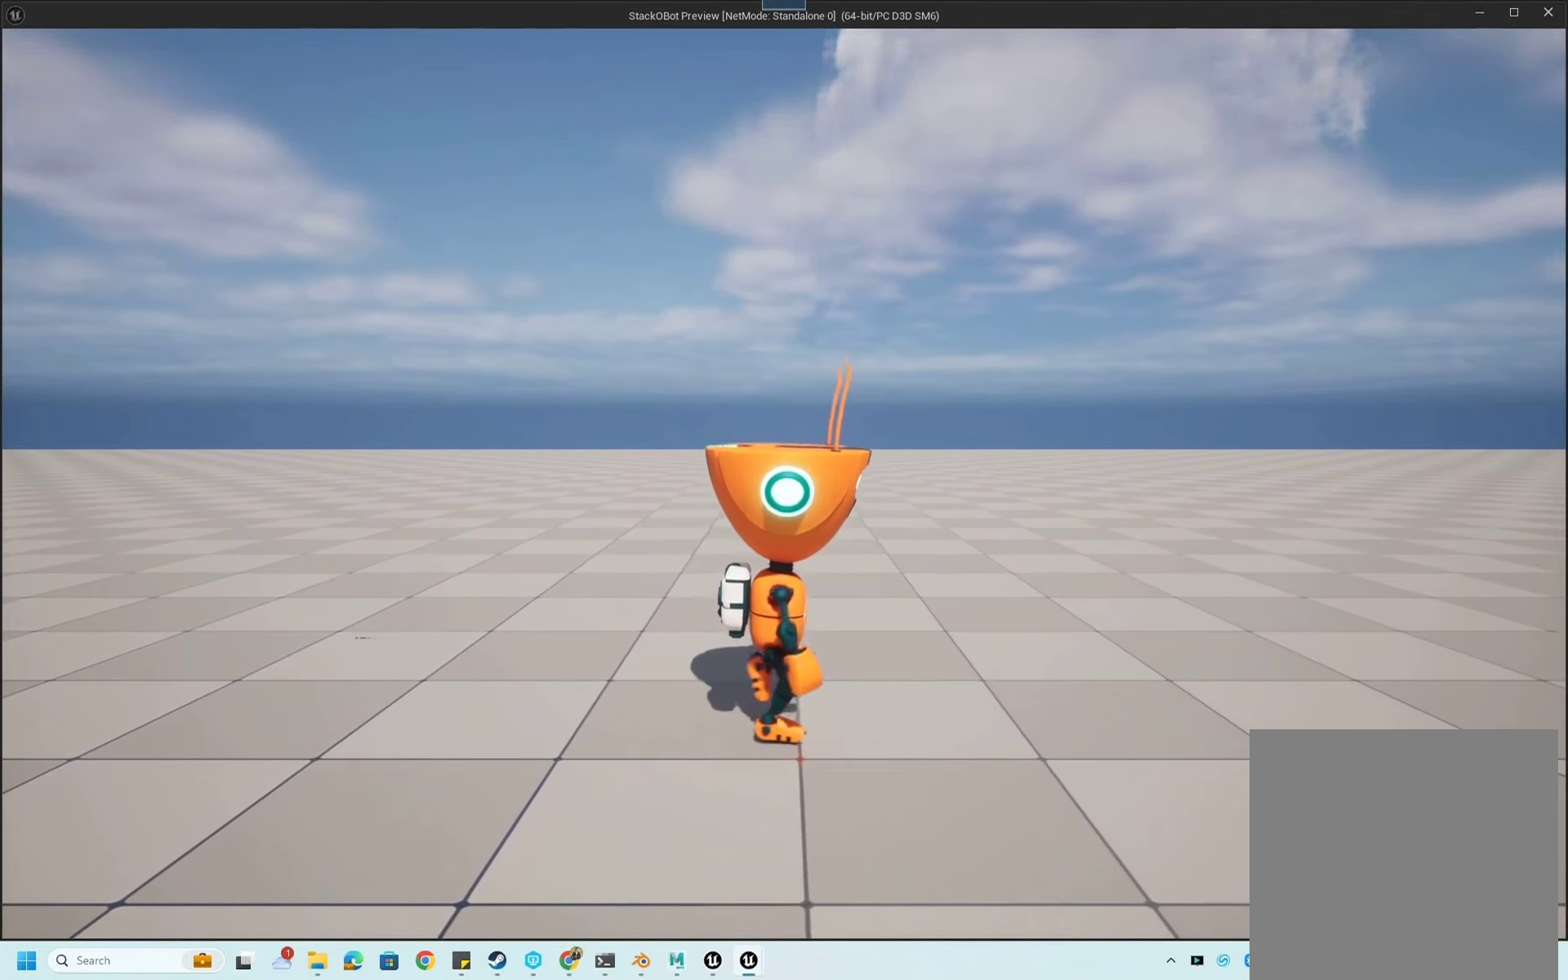
{"buttons": [], "left_stick": "right", "right_stick": "center", "events": [[300, "left_stick", "right"]]}
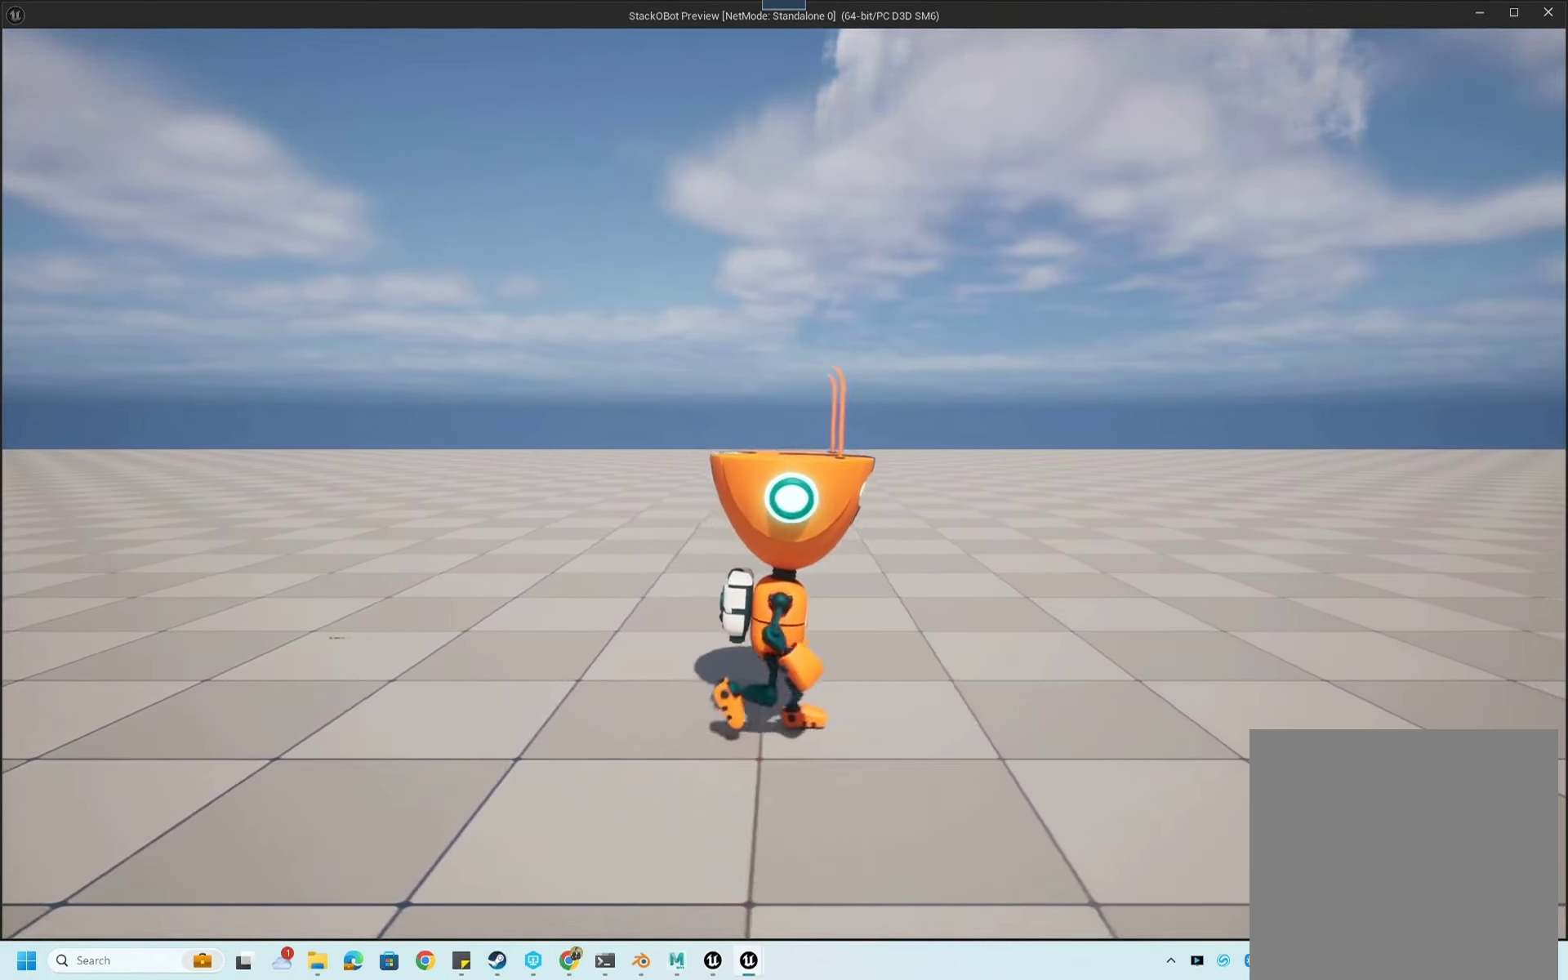
{"buttons": [], "left_stick": "right", "right_stick": "center", "events": []}
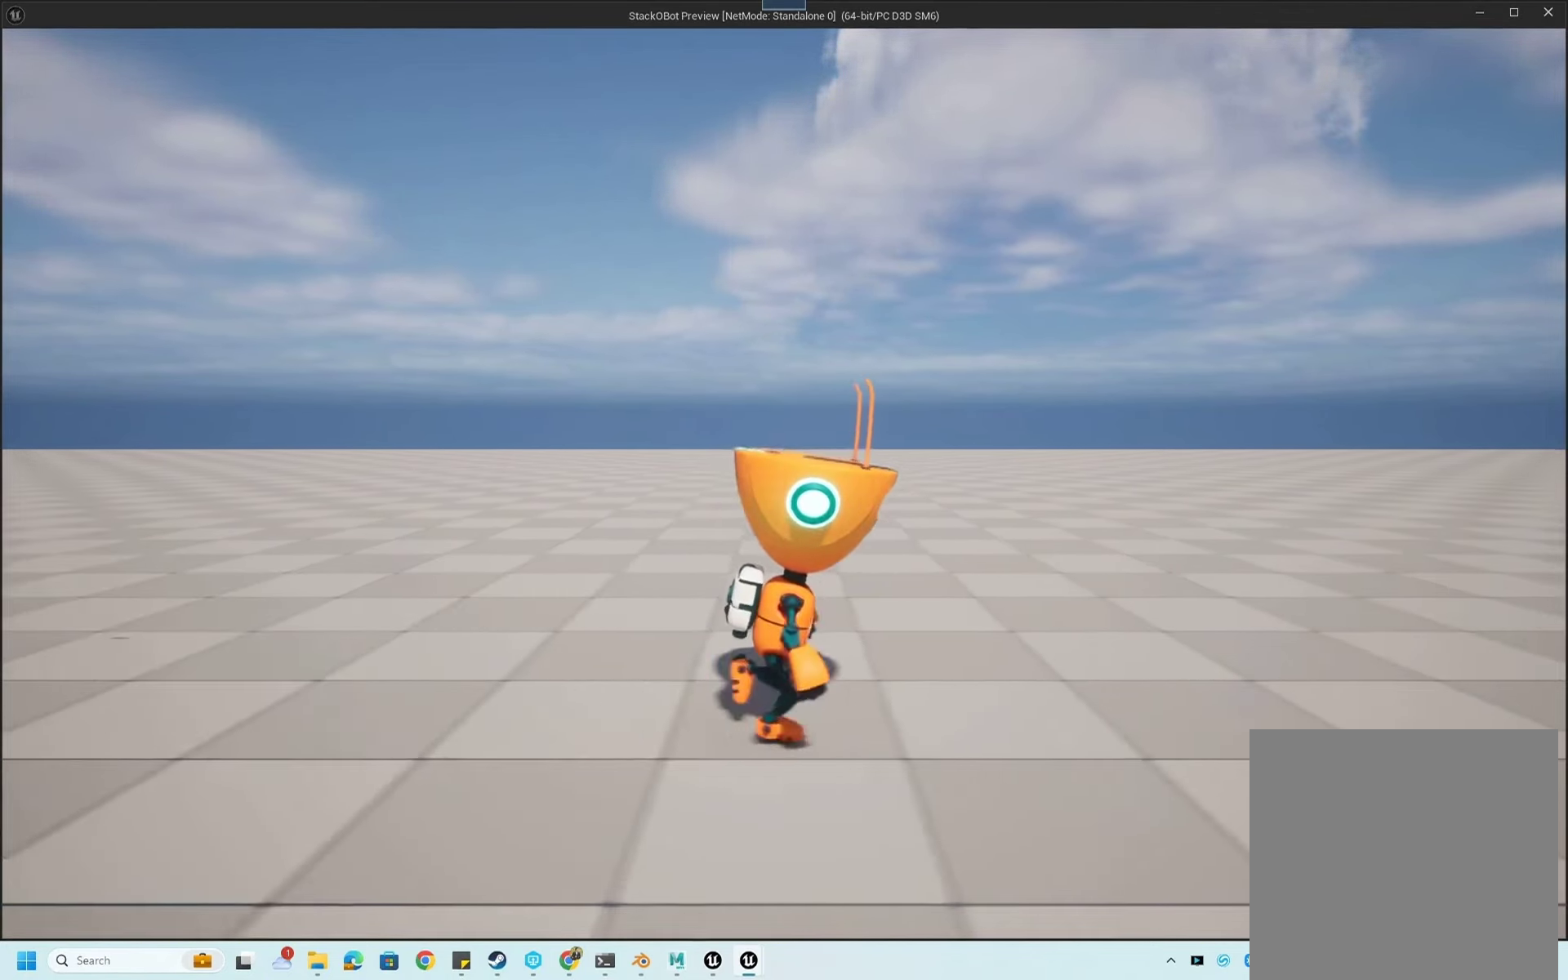
{"buttons": [], "left_stick": "right", "right_stick": "center", "events": []}
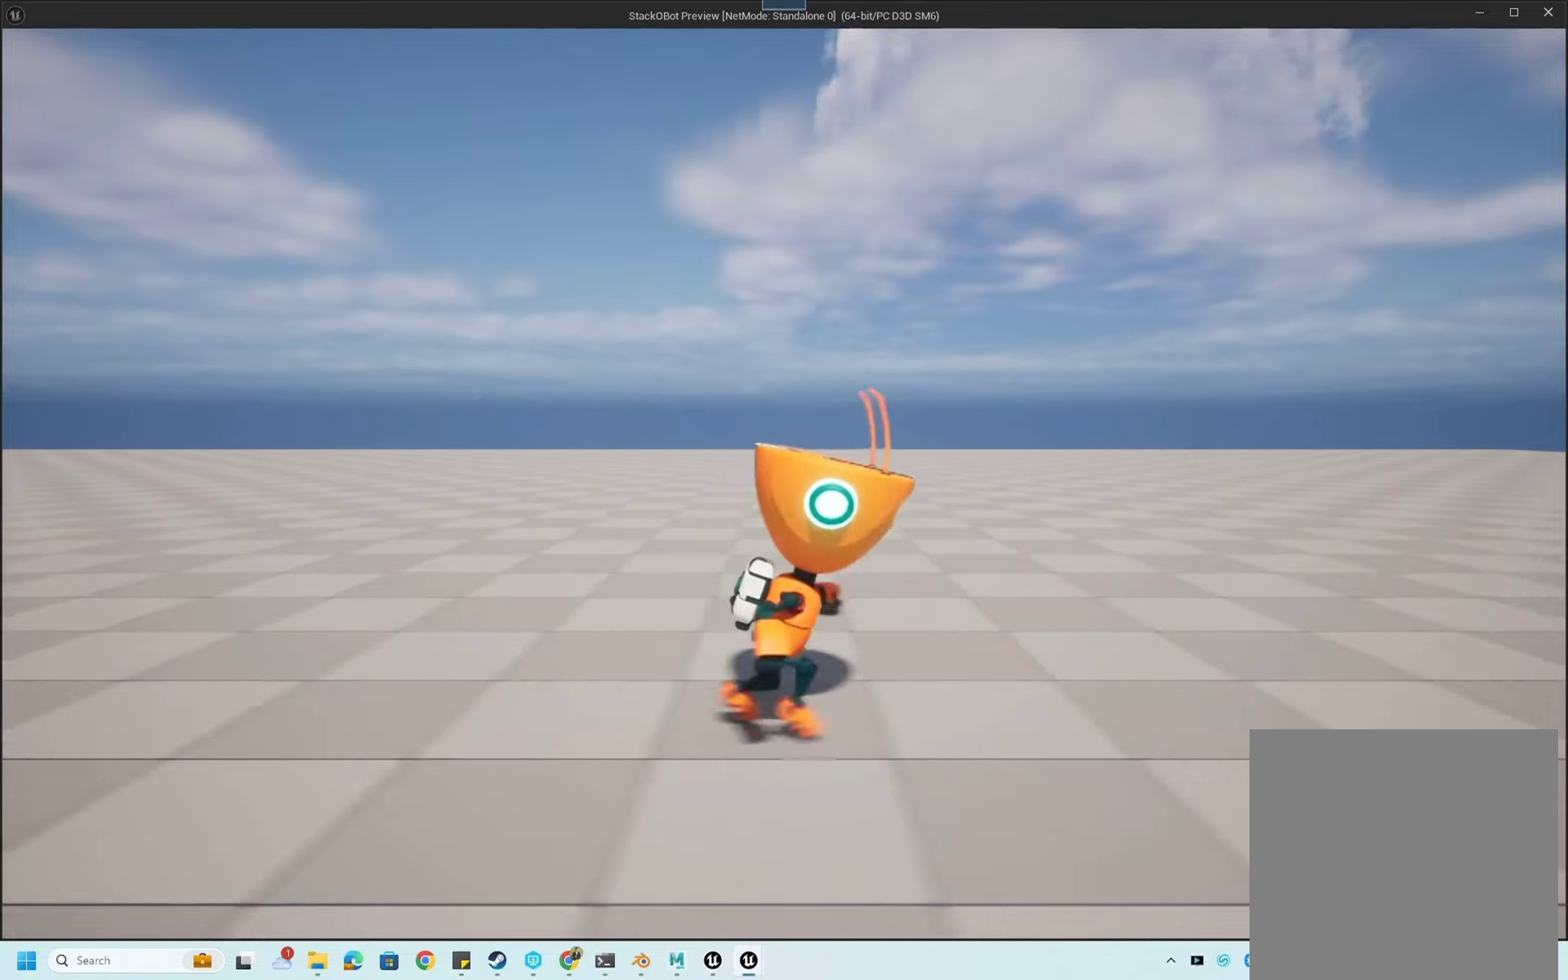
{"buttons": [], "left_stick": "right", "right_stick": "center", "events": []}
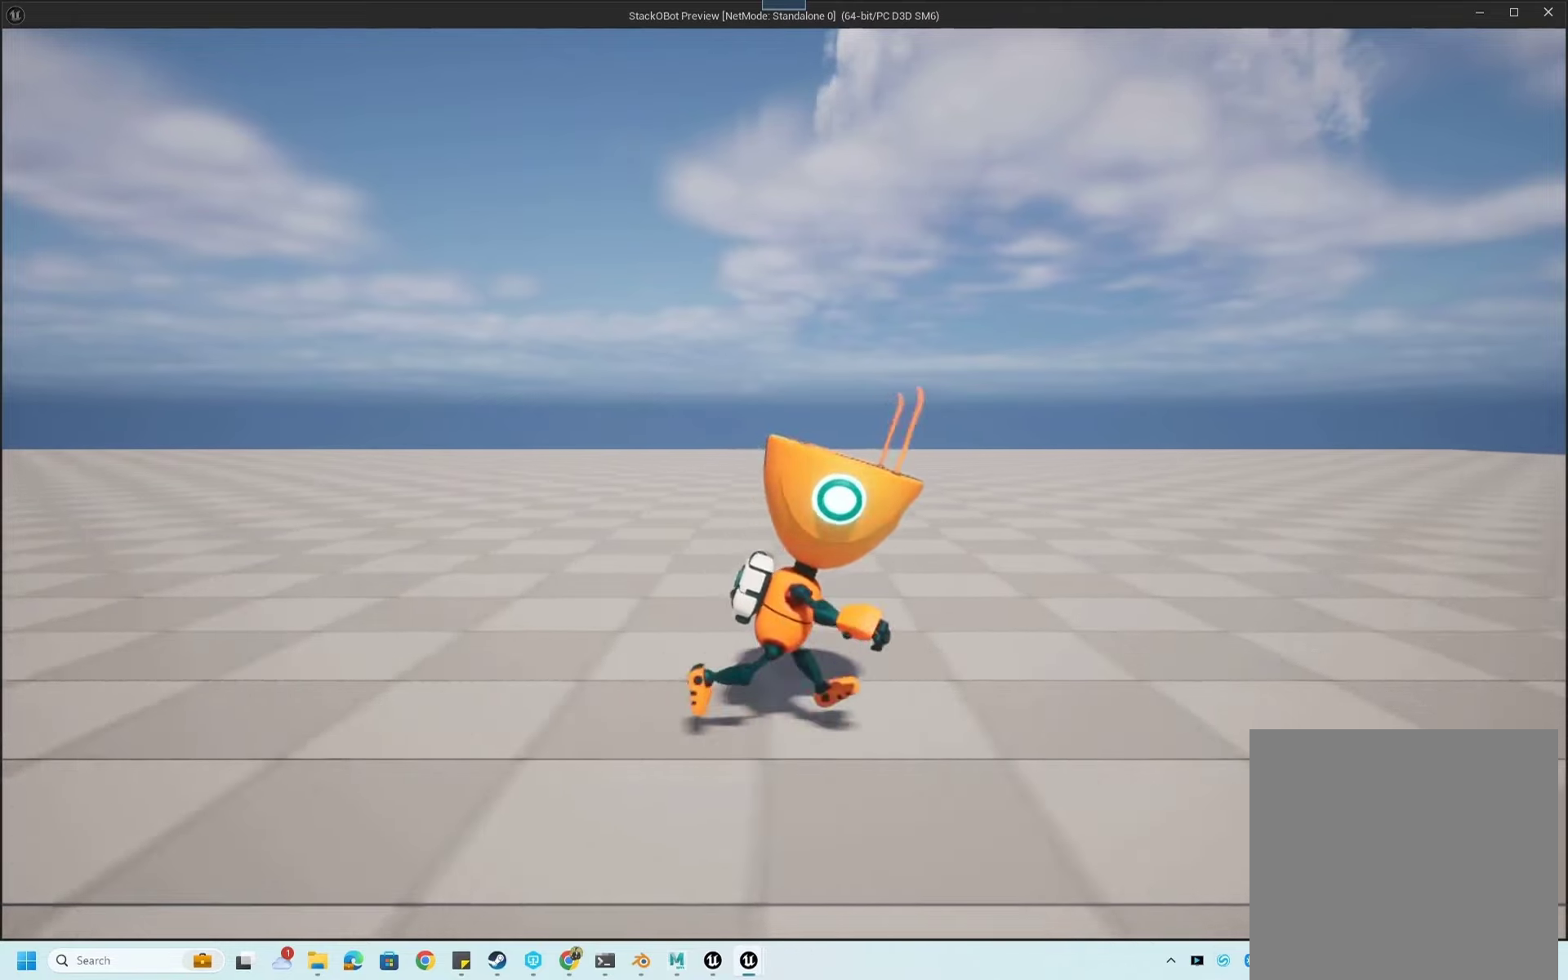
{"buttons": [], "left_stick": "right", "right_stick": "center", "events": []}
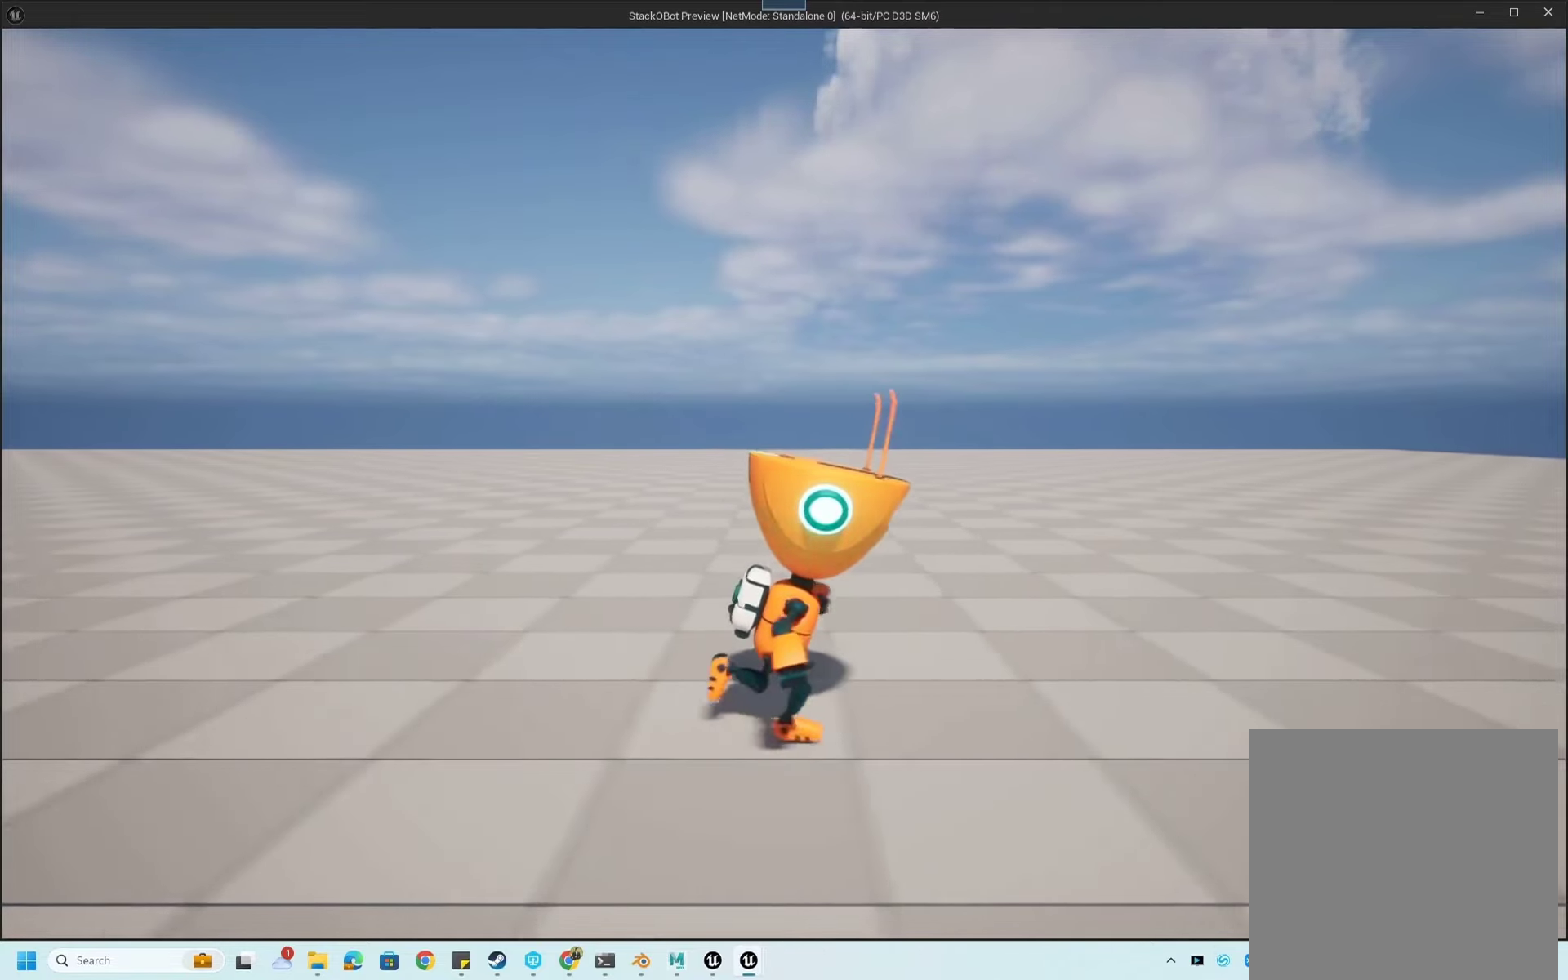
{"buttons": [], "left_stick": "down", "right_stick": "center", "events": [[267, "left_stick", "down-right"], [367, "left_stick", "down"]]}
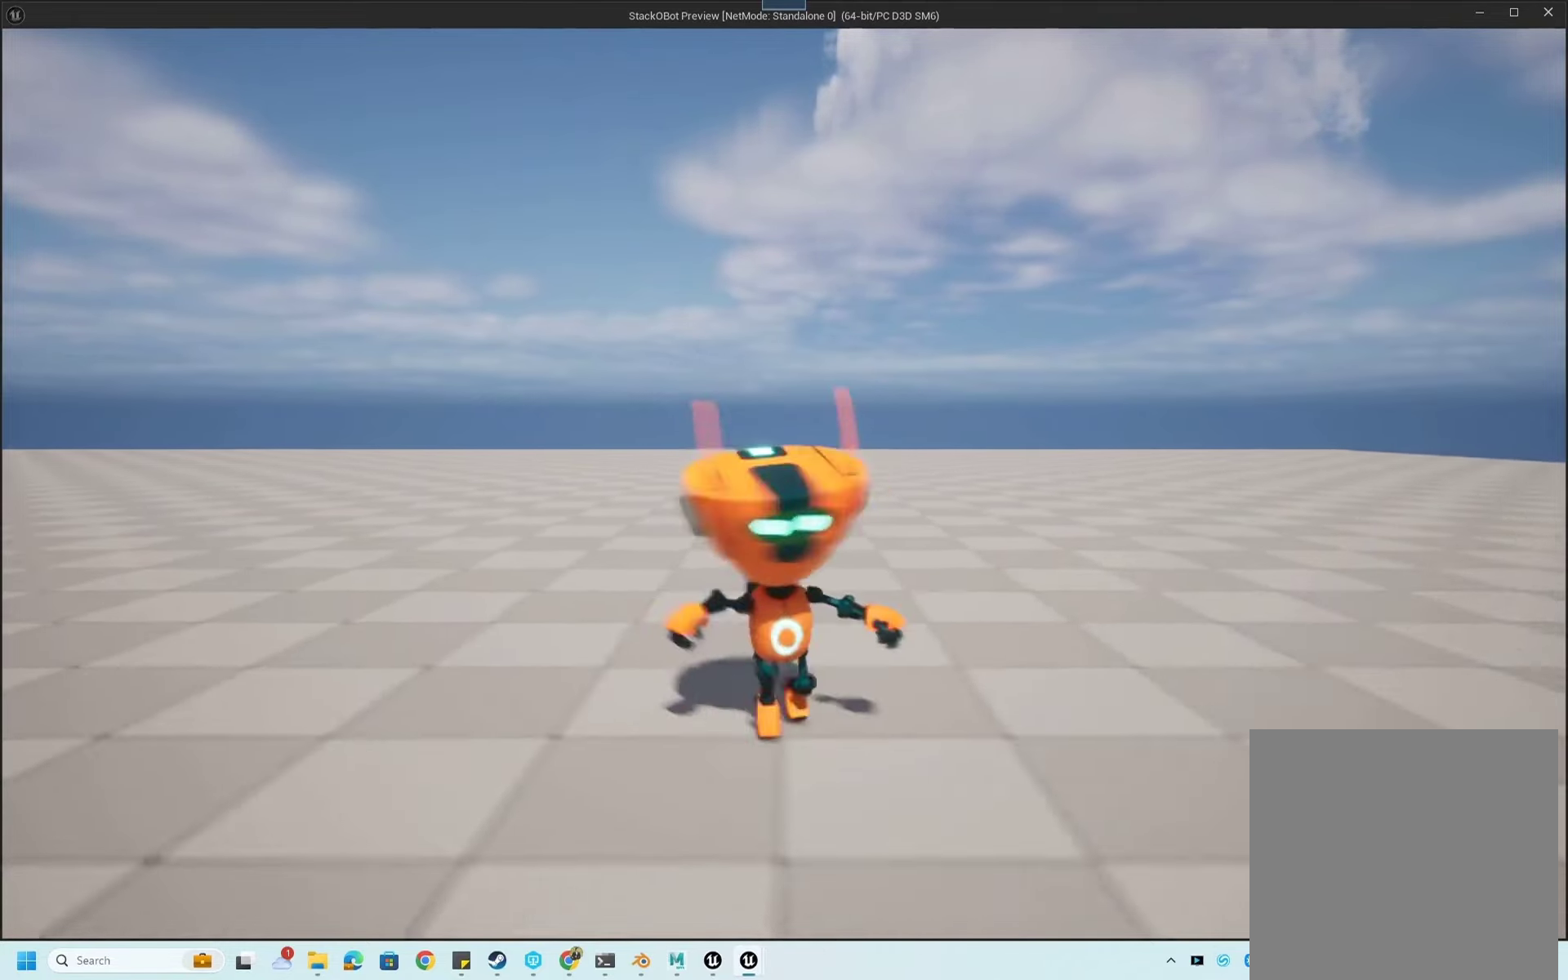
{"buttons": [], "left_stick": "down", "right_stick": "center", "events": []}
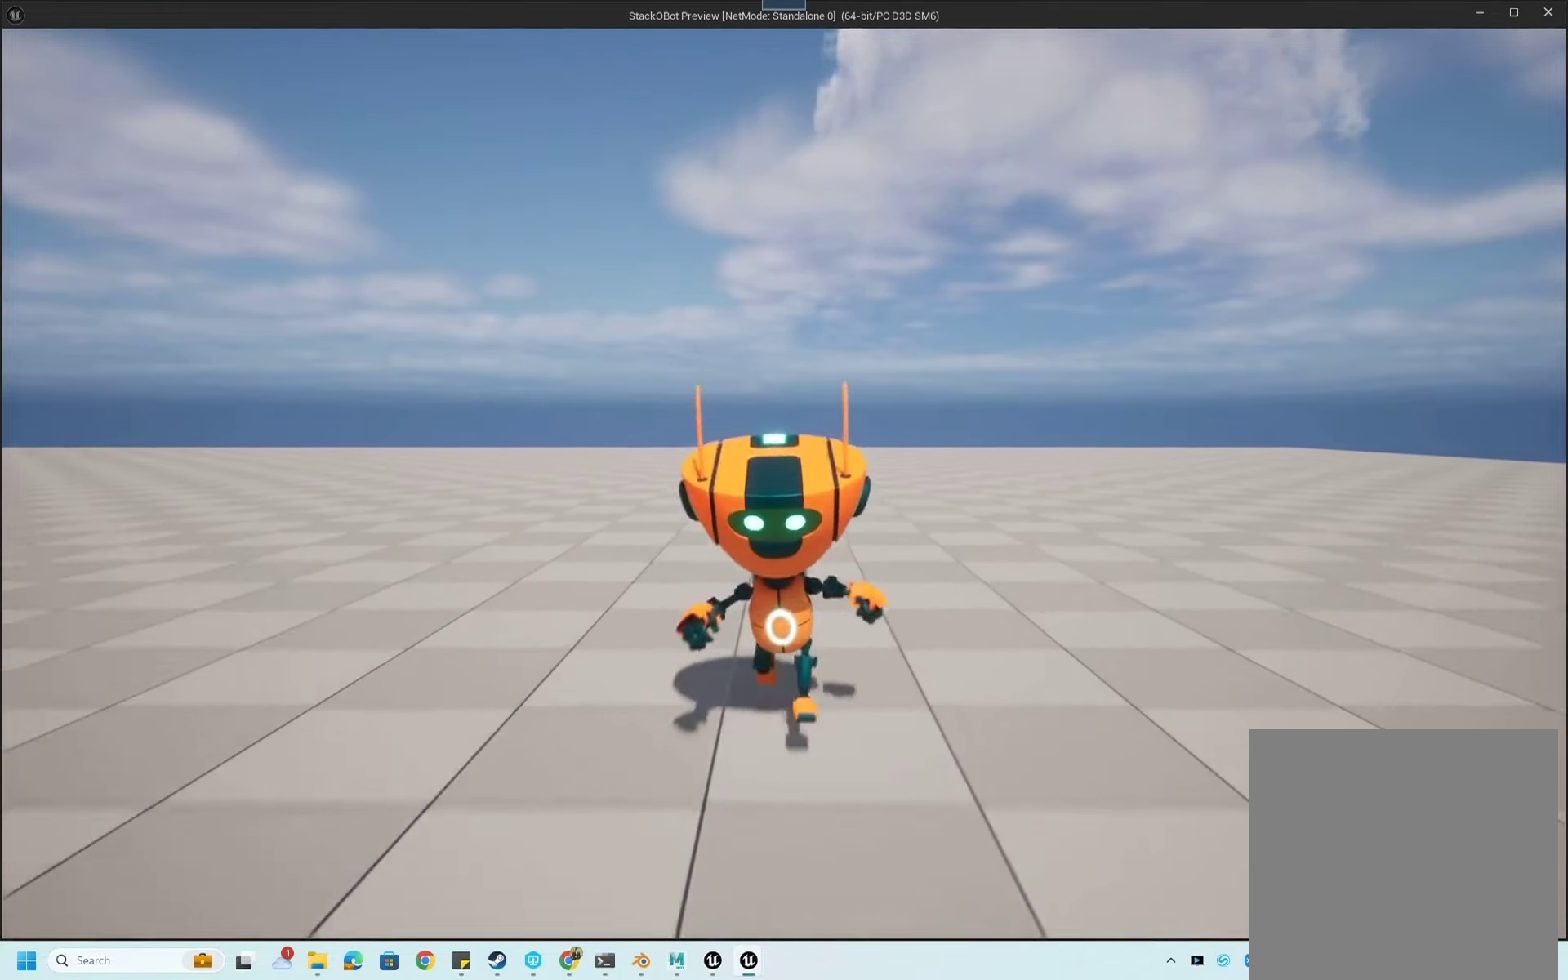
{"buttons": ["A"], "left_stick": "up-left", "right_stick": "center", "events": [[134, "left_stick", "left"], [300, "left_stick", "up-left"], [367, "A", "down"]]}
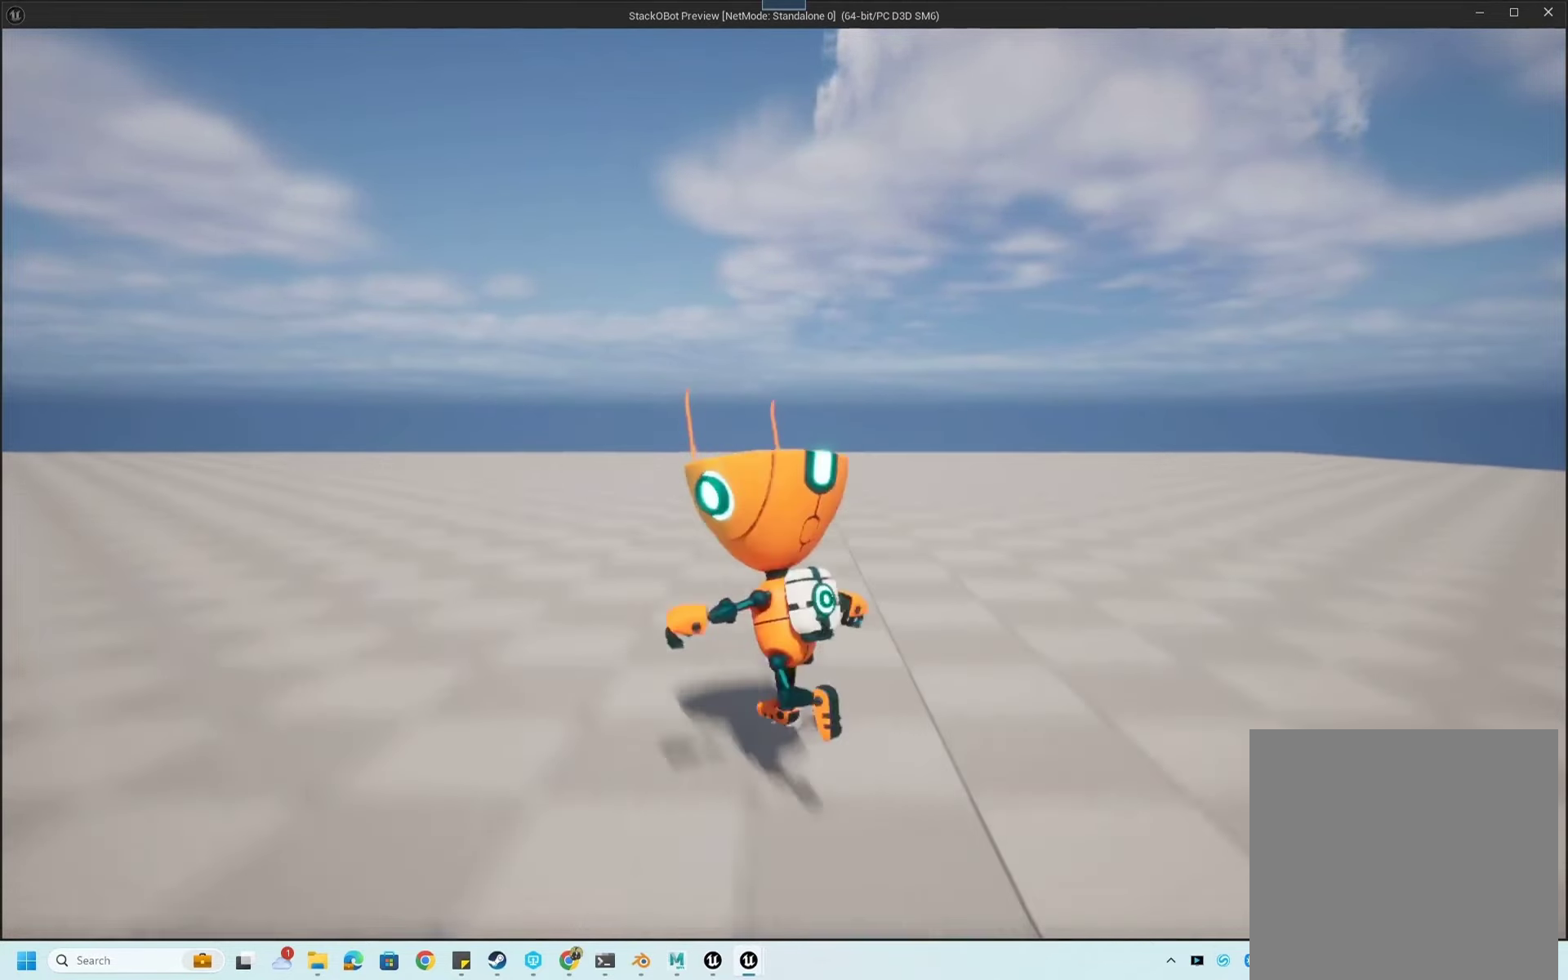
{"buttons": ["A"], "left_stick": "up-left", "right_stick": "center", "events": [[234, "A", "up"], [334, "A", "down"]]}
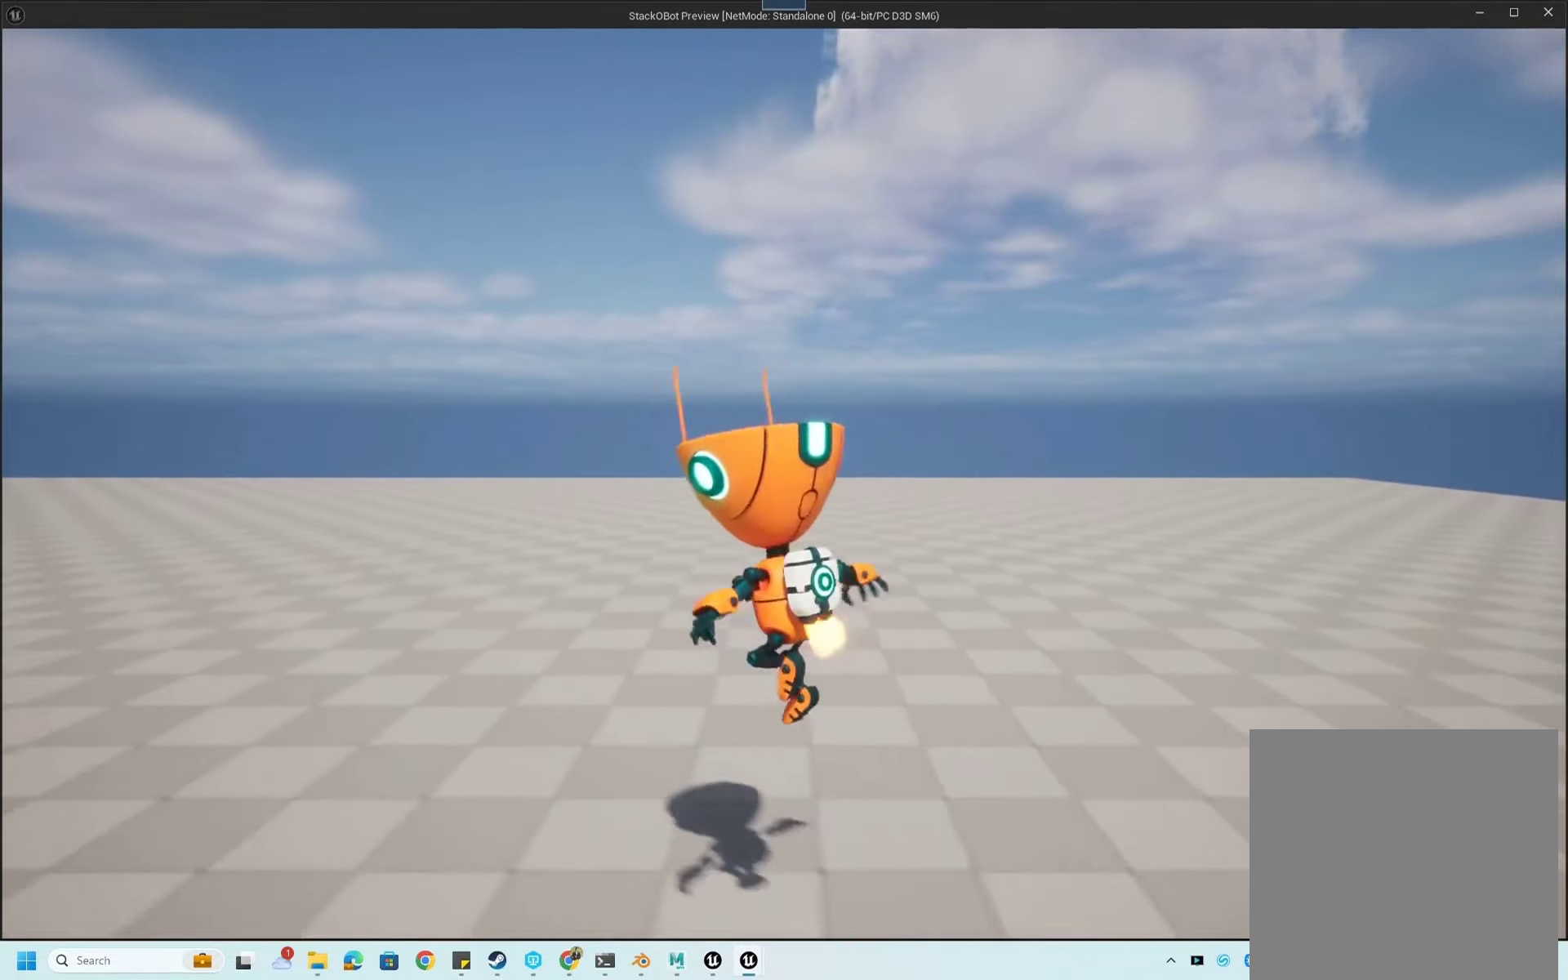
{"buttons": ["A"], "left_stick": "up", "right_stick": "center", "events": [[200, "left_stick", "up"]]}